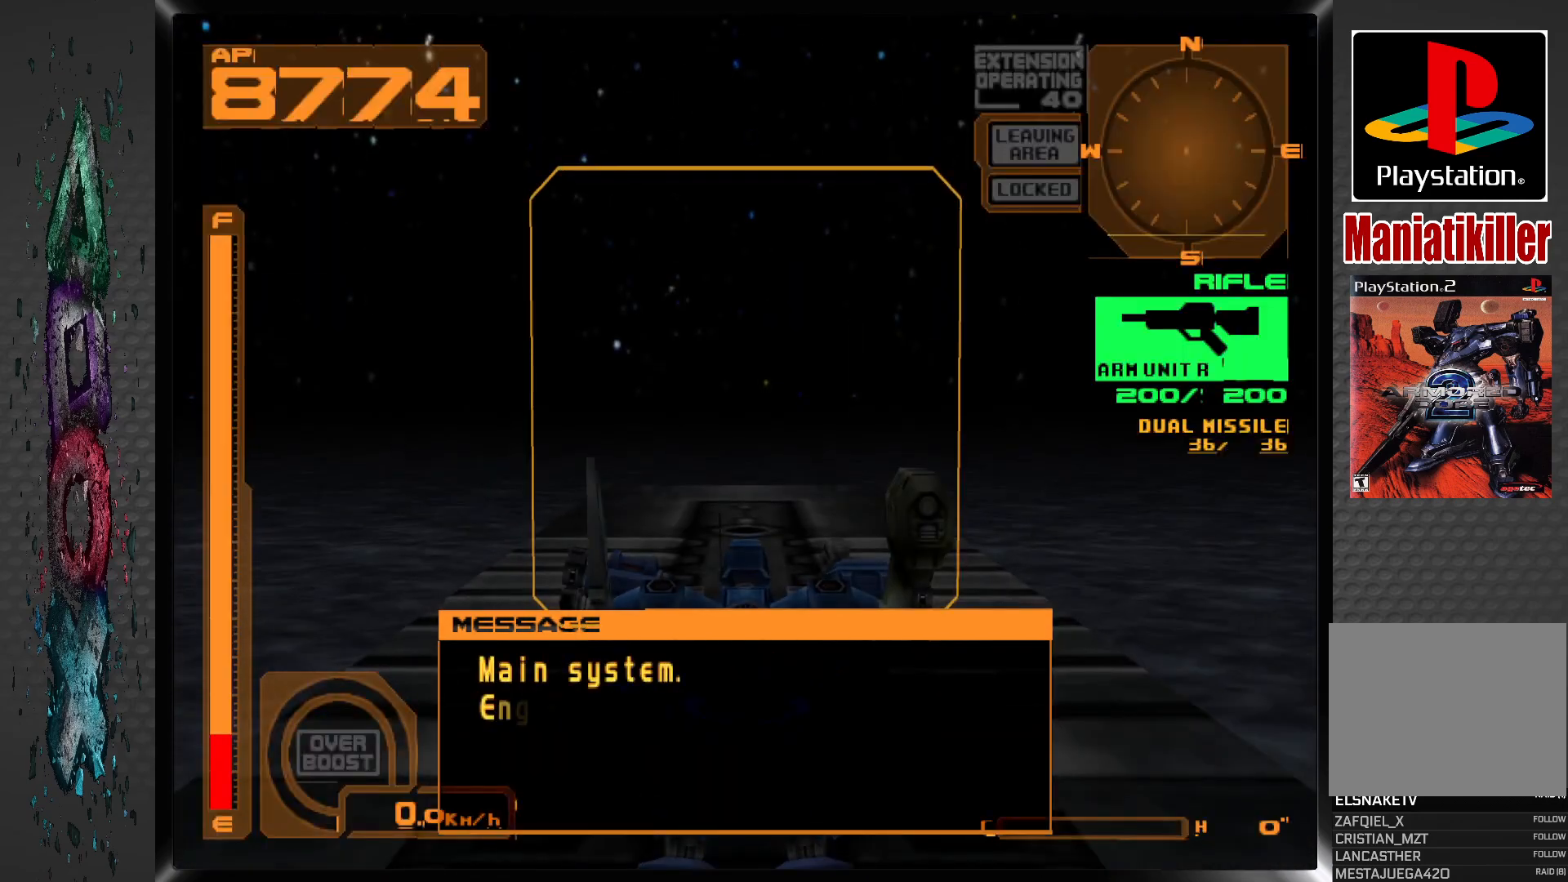
Gameplay with a controller (PlayStation layout); each line is a JSON object with the inputs held at the frame after it. "events" lists button and stick changes between this image and that frame as [ms after this image, input, new state], when the widget could be followed in between.
{"buttons": ["DPAD_LEFT"], "left_stick": "center", "right_stick": "center", "events": [[433, "DPAD_LEFT", "down"]]}
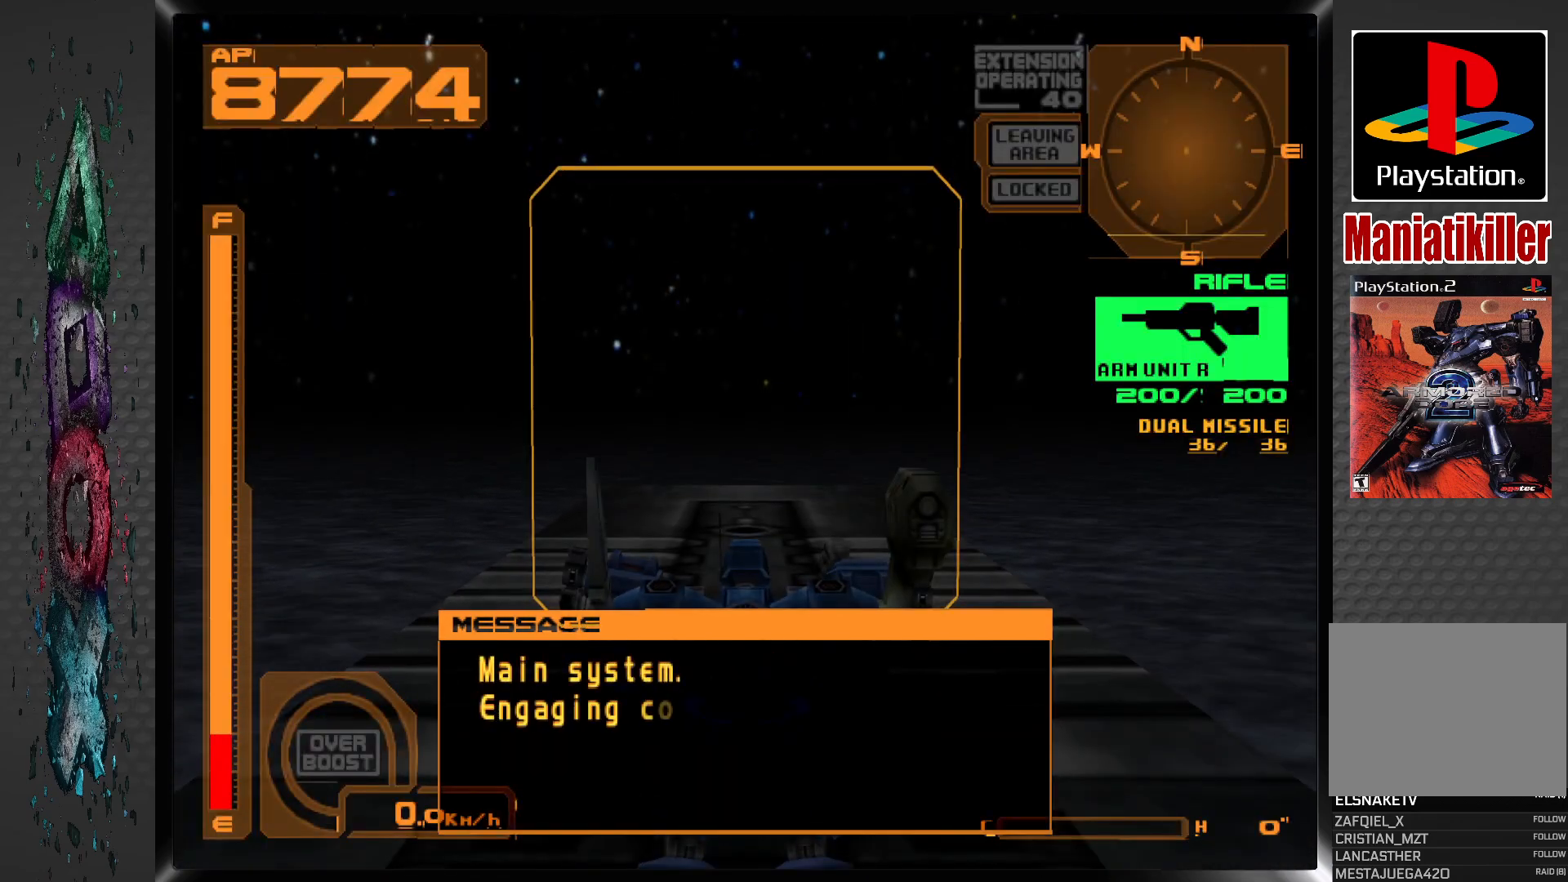
{"buttons": ["DPAD_LEFT"], "left_stick": "center", "right_stick": "center", "events": []}
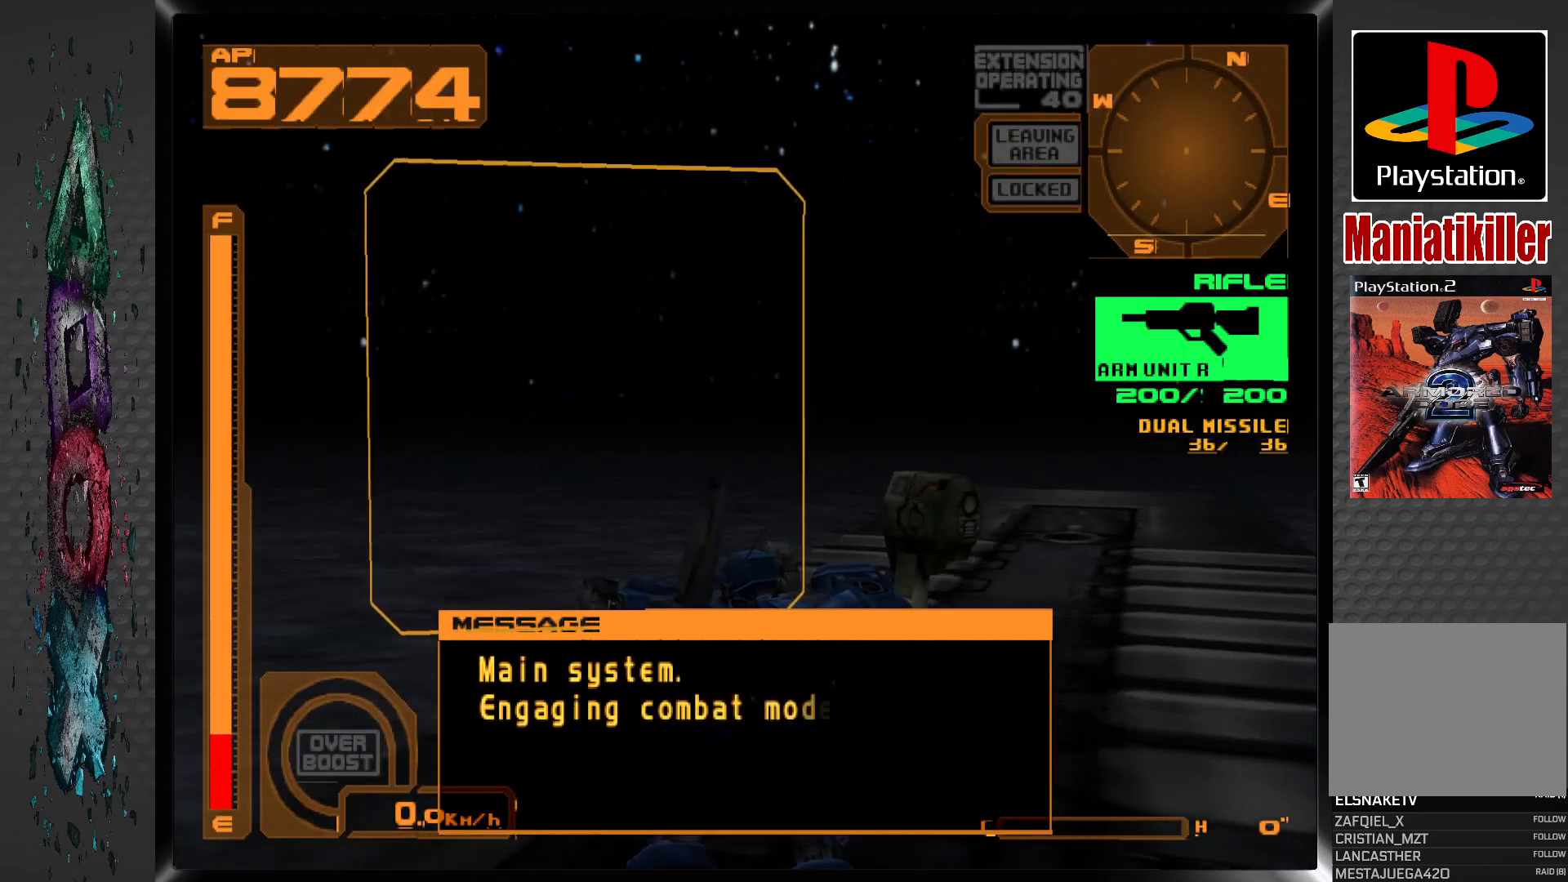
{"buttons": ["DPAD_LEFT"], "left_stick": "center", "right_stick": "center", "events": []}
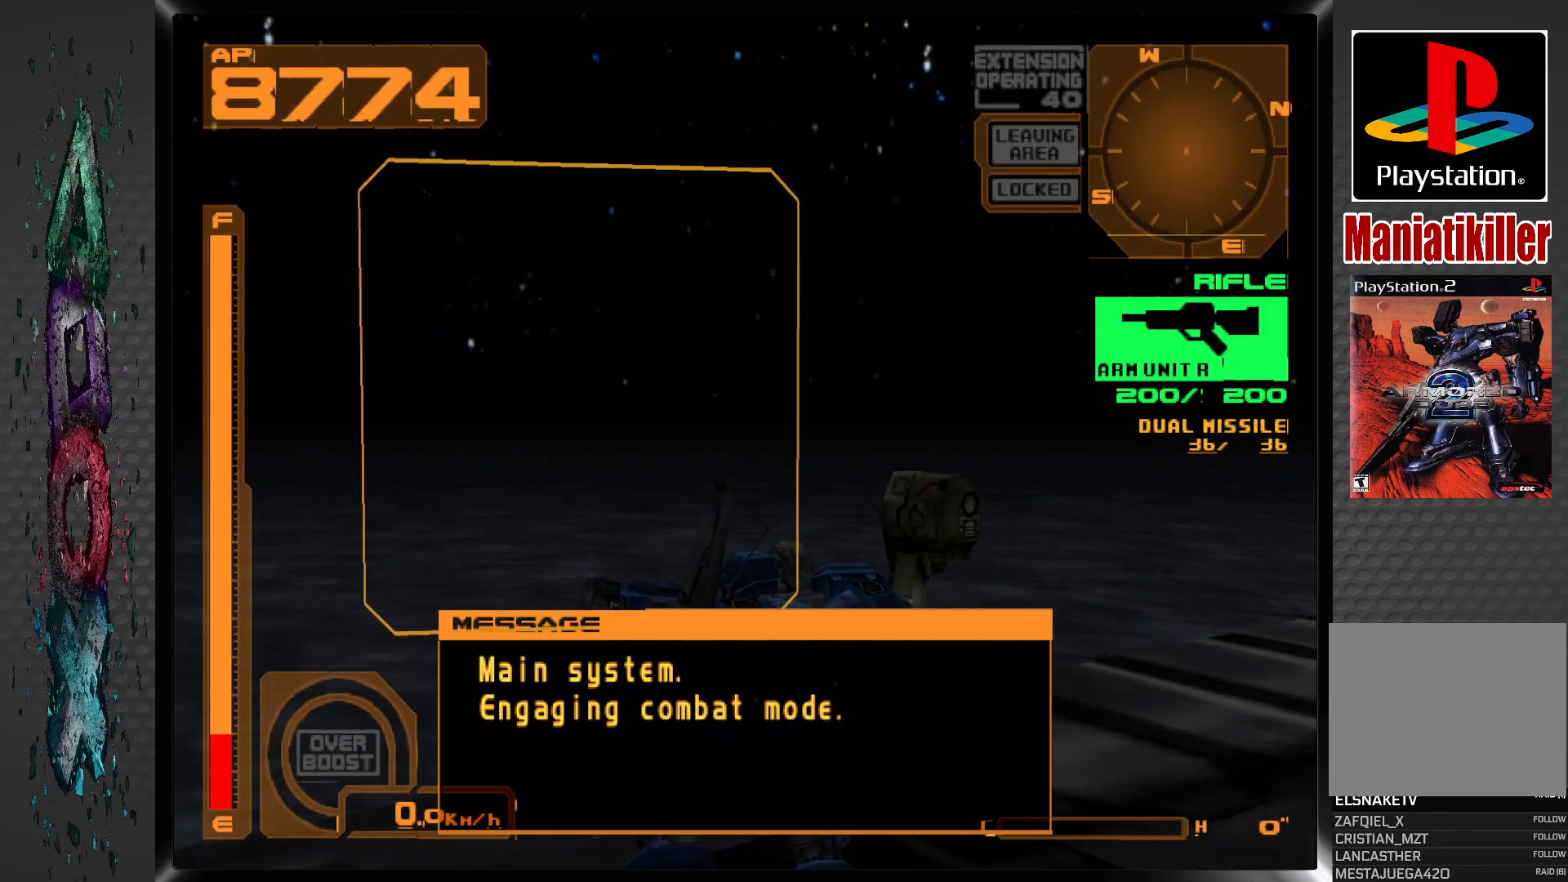
{"buttons": ["DPAD_LEFT"], "left_stick": "center", "right_stick": "center", "events": []}
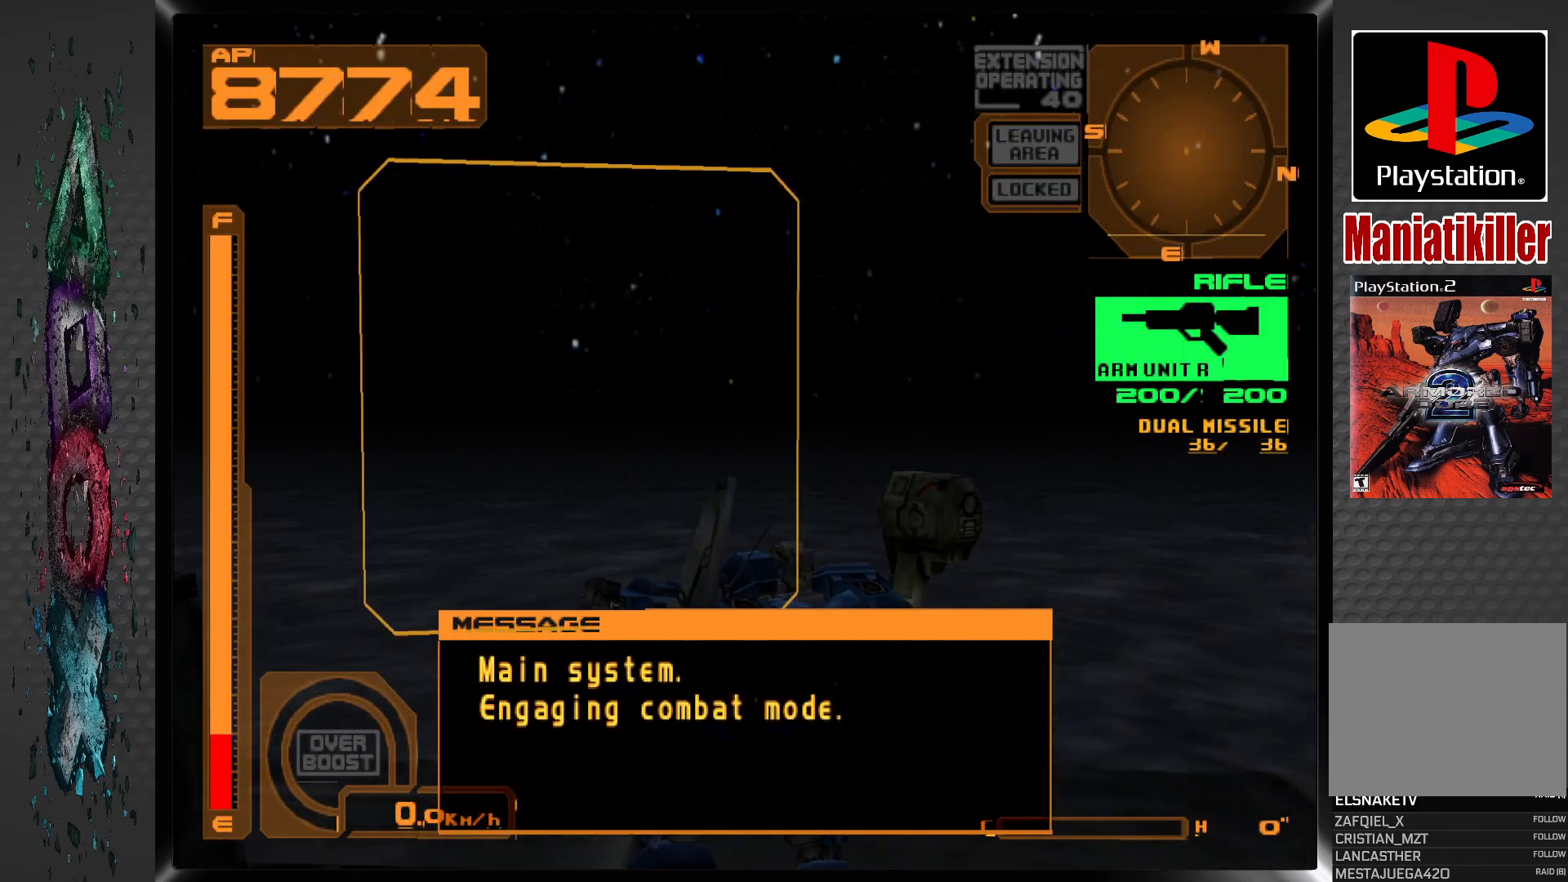
{"buttons": ["DPAD_LEFT"], "left_stick": "center", "right_stick": "center", "events": []}
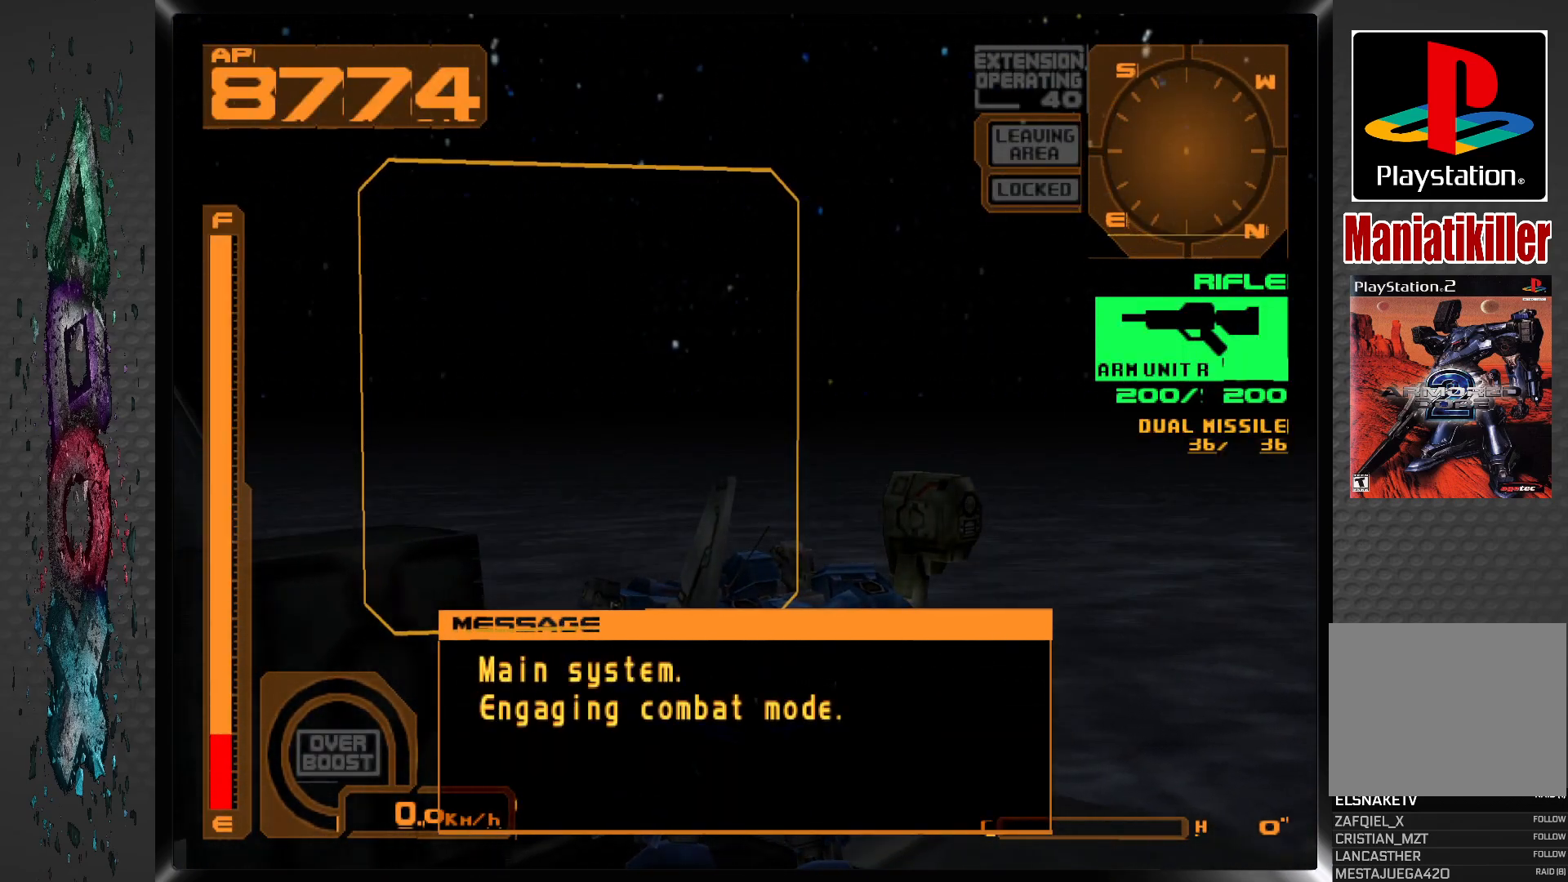
{"buttons": [], "left_stick": "center", "right_stick": "center", "events": [[467, "DPAD_LEFT", "up"]]}
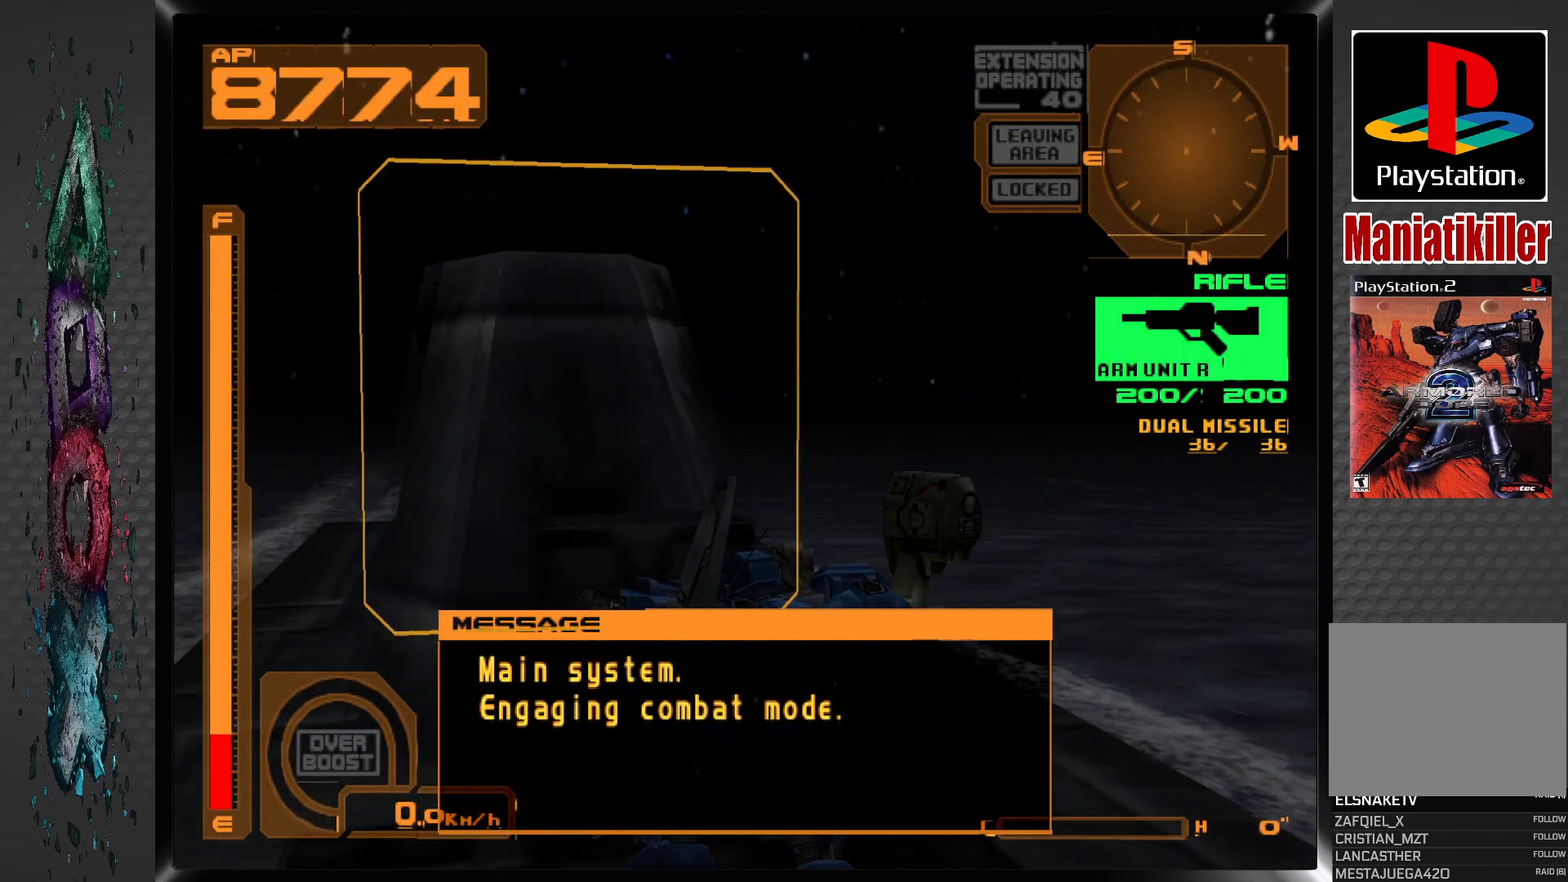
{"buttons": ["R2"], "left_stick": "center", "right_stick": "center", "events": [[133, "R2", "down"]]}
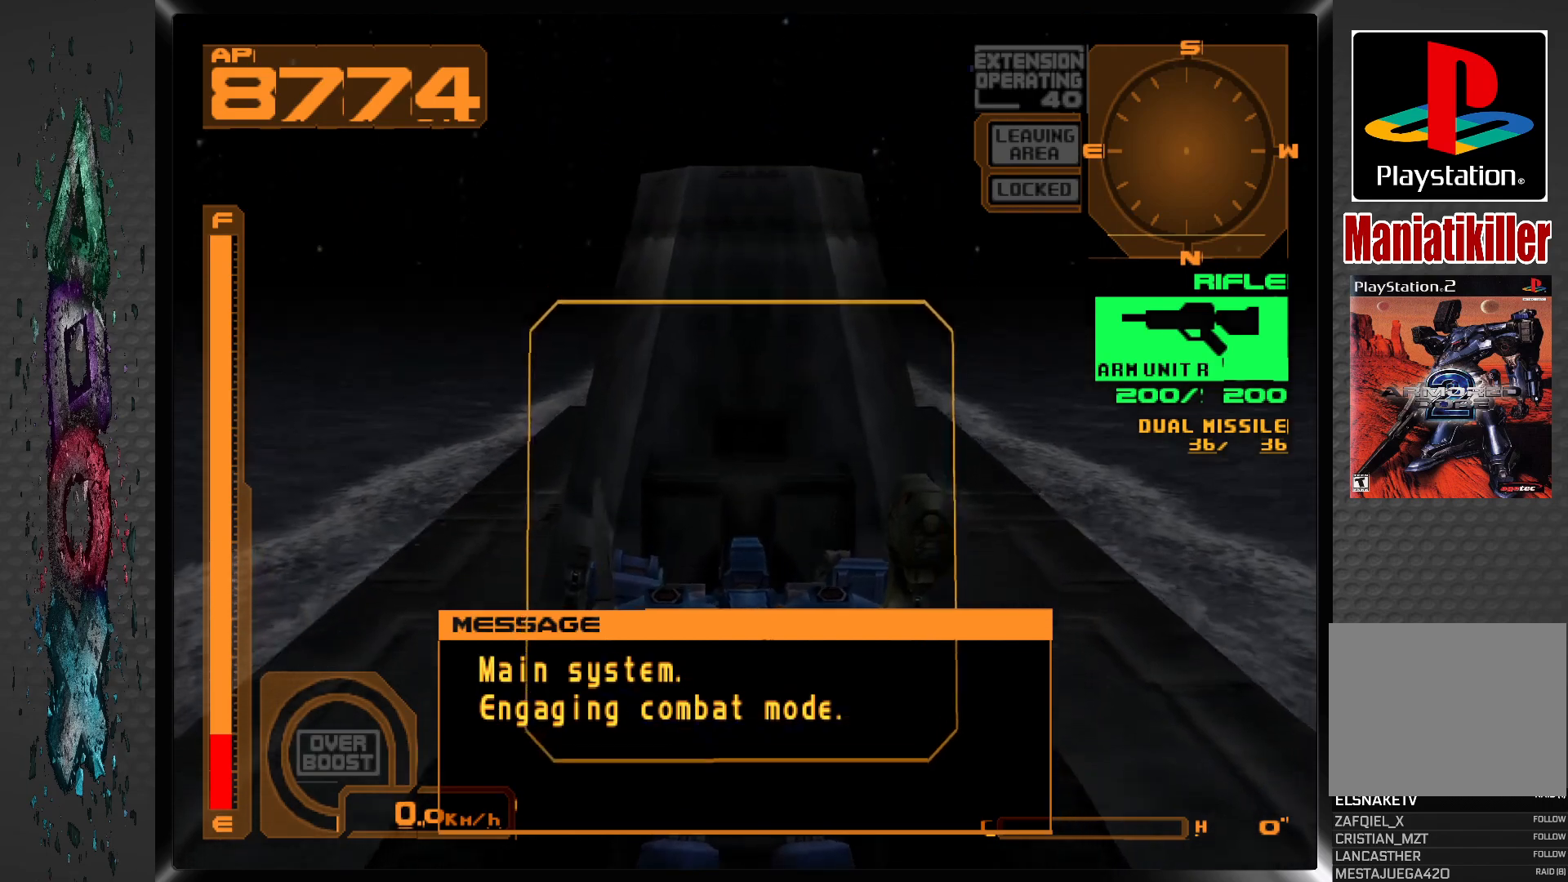
{"buttons": ["L2"], "left_stick": "center", "right_stick": "center", "events": [[33, "R2", "up"], [250, "L2", "down"]]}
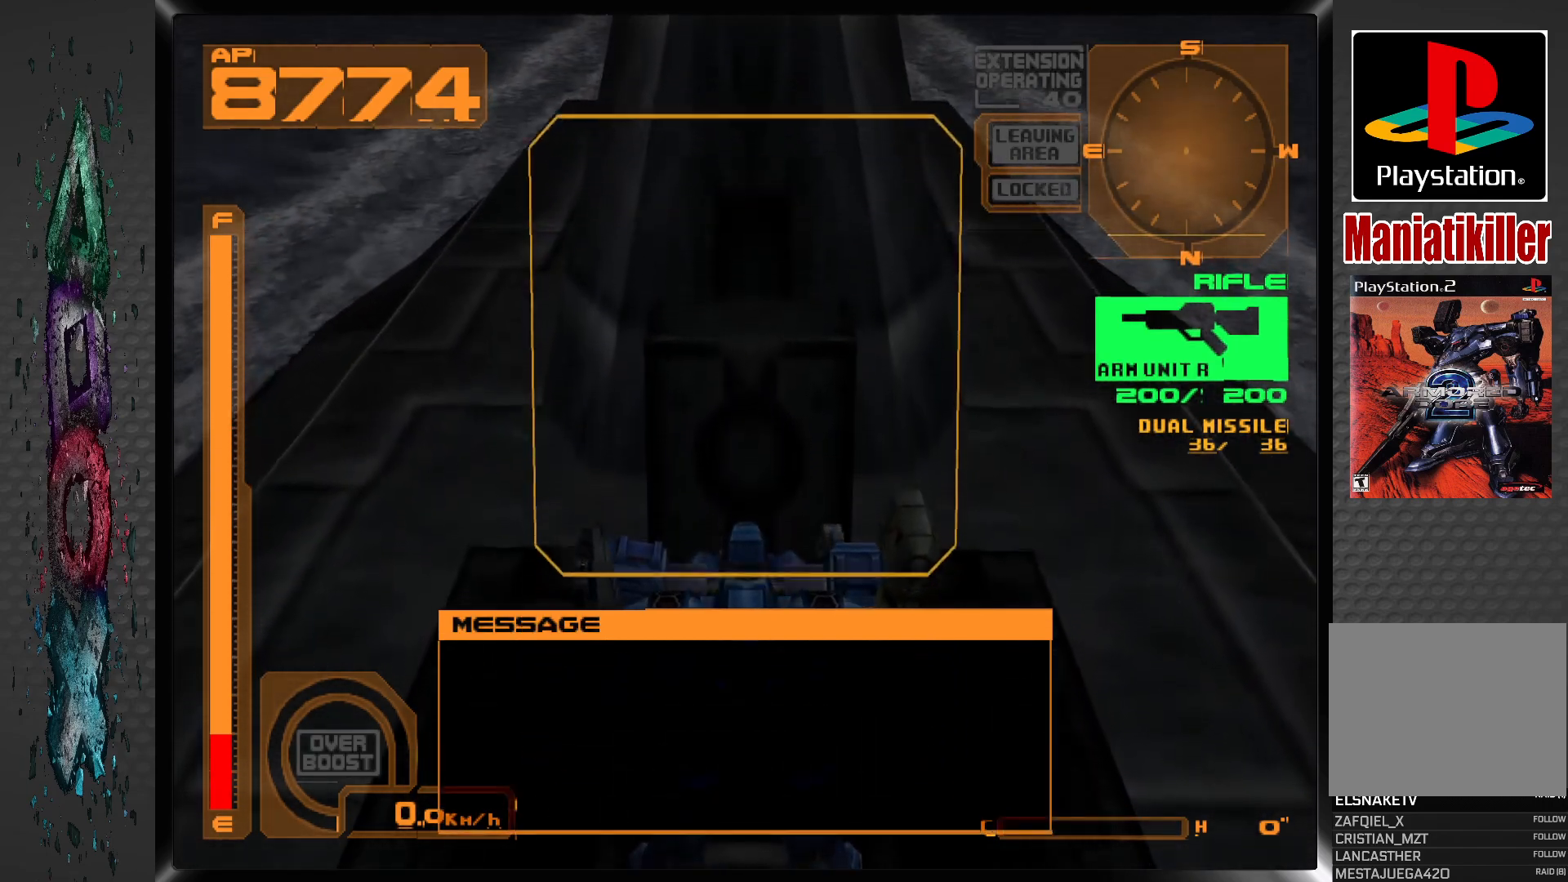
{"buttons": ["L1"], "left_stick": "center", "right_stick": "center", "events": [[117, "L2", "up"], [250, "L1", "down"]]}
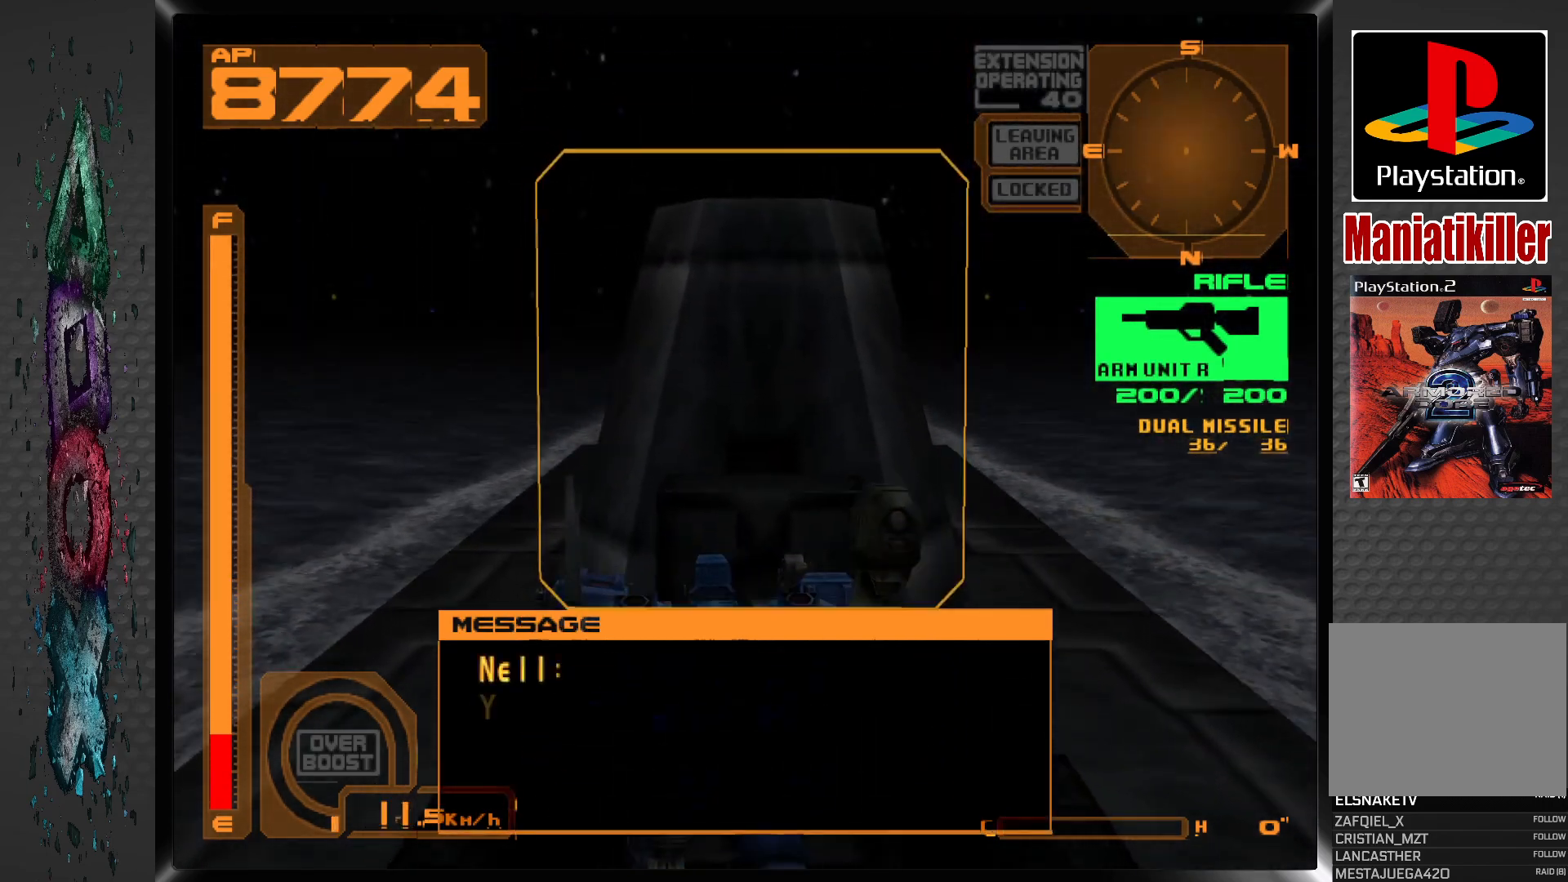
{"buttons": ["DPAD_UP"], "left_stick": "center", "right_stick": "center", "events": [[250, "DPAD_UP", "down"], [467, "L1", "up"]]}
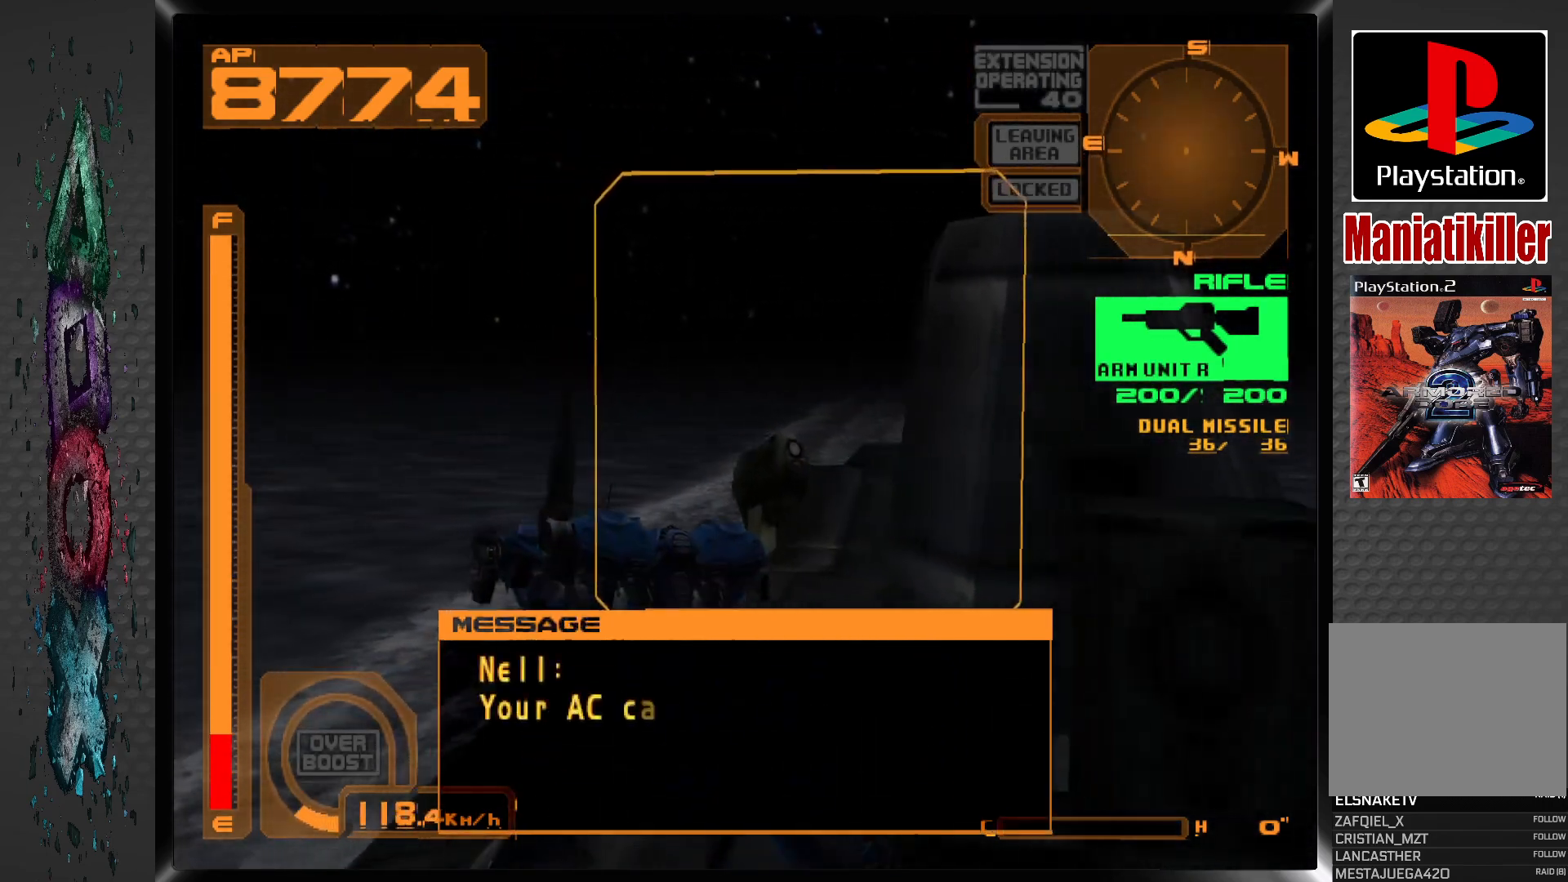
{"buttons": ["DPAD_UP"], "left_stick": "center", "right_stick": "center", "events": [[300, "DPAD_RIGHT", "down"], [483, "DPAD_RIGHT", "up"]]}
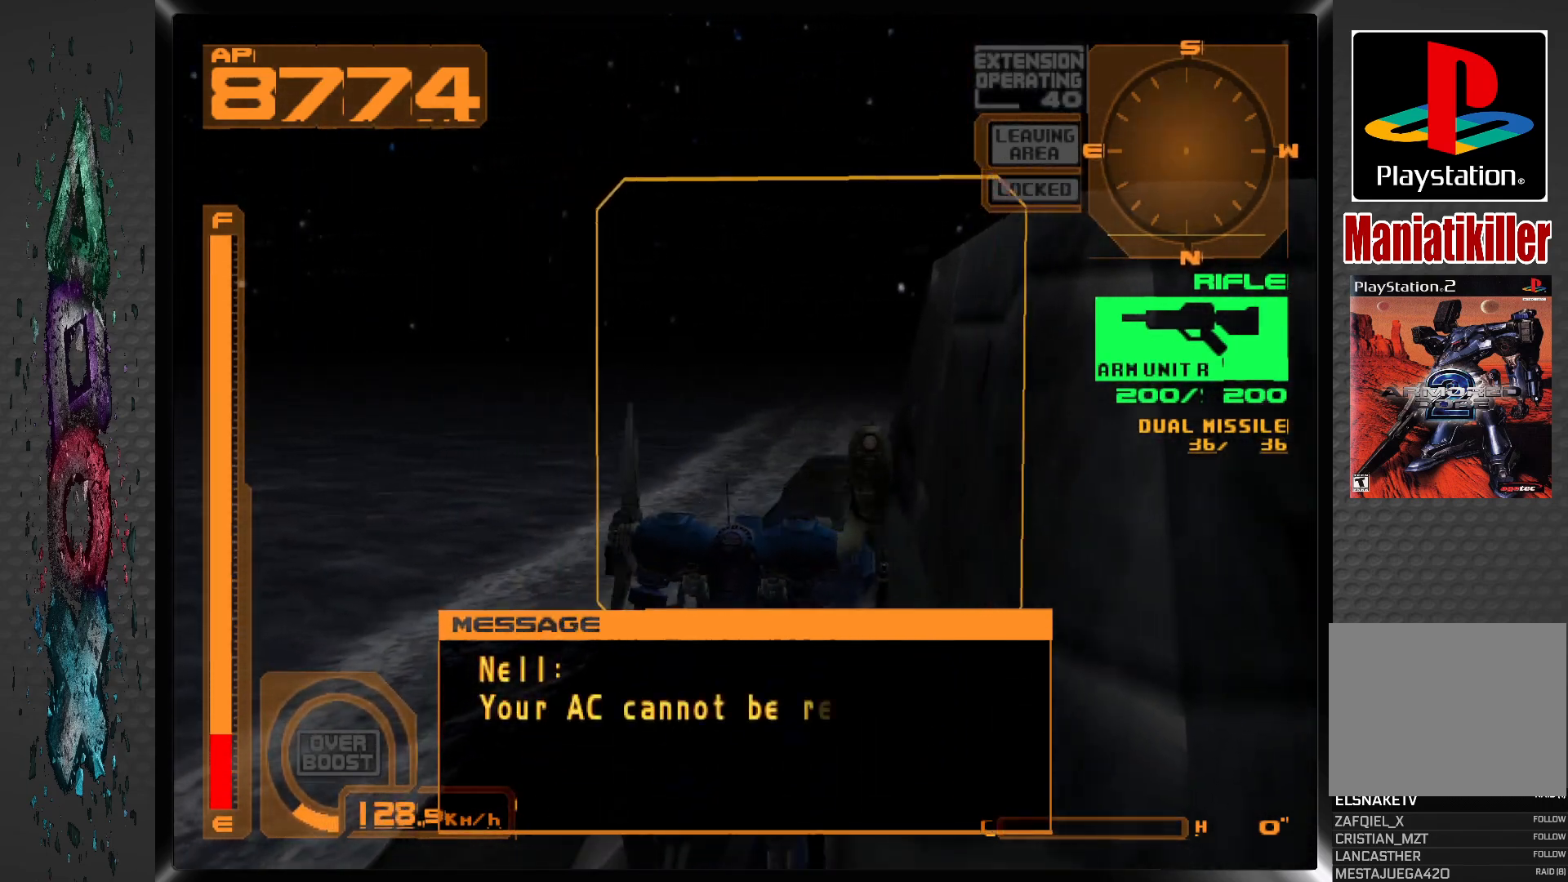
{"buttons": ["DPAD_UP", "DPAD_LEFT"], "left_stick": "center", "right_stick": "center", "events": [[483, "DPAD_LEFT", "down"]]}
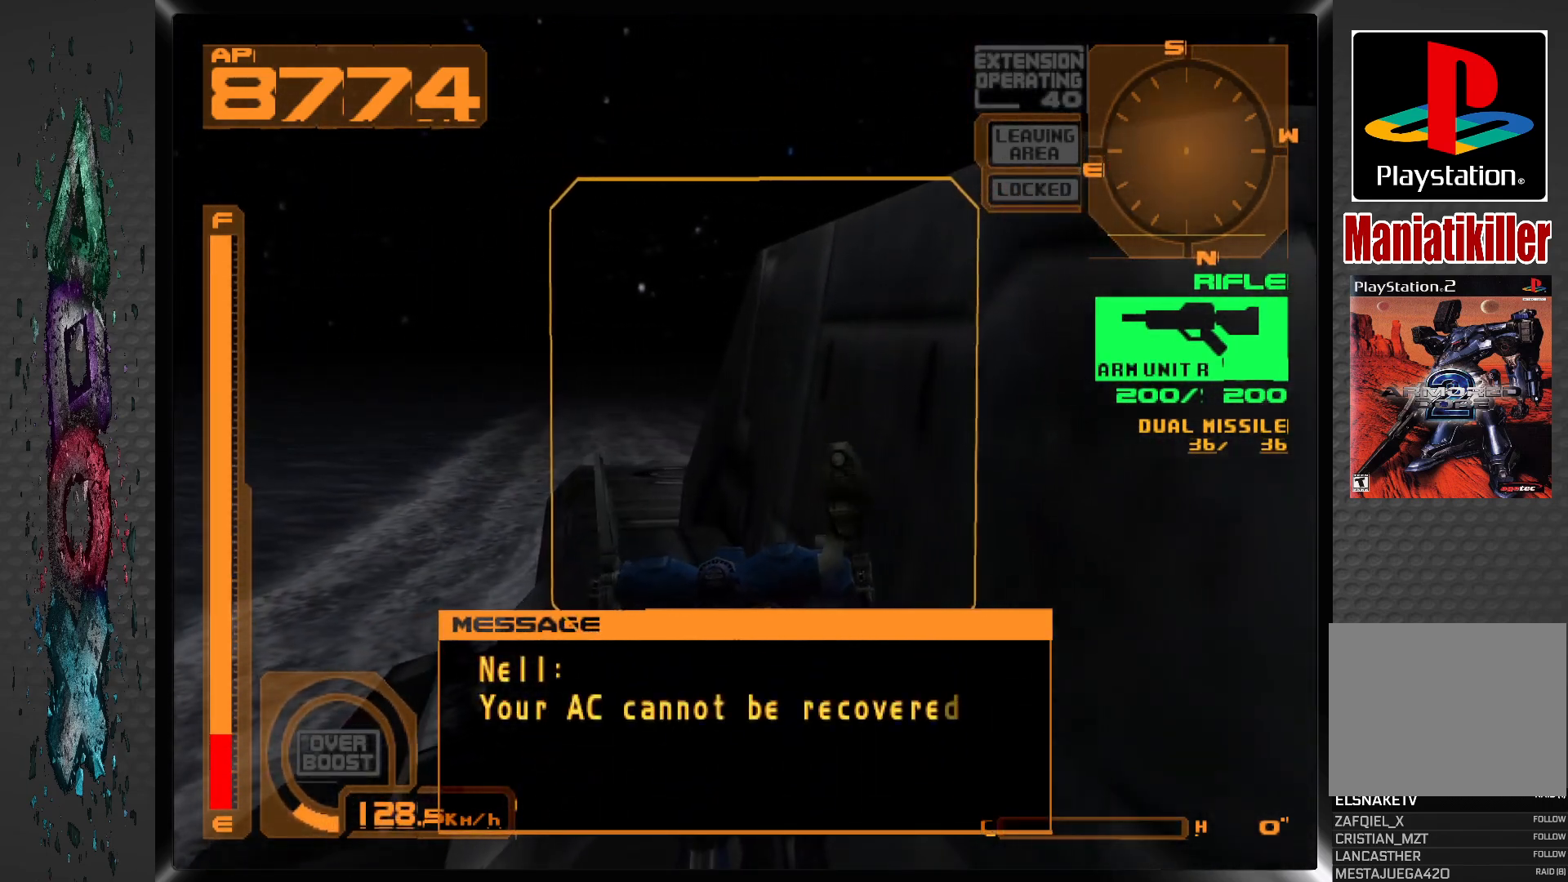
{"buttons": ["DPAD_UP"], "left_stick": "center", "right_stick": "center", "events": [[117, "DPAD_LEFT", "up"]]}
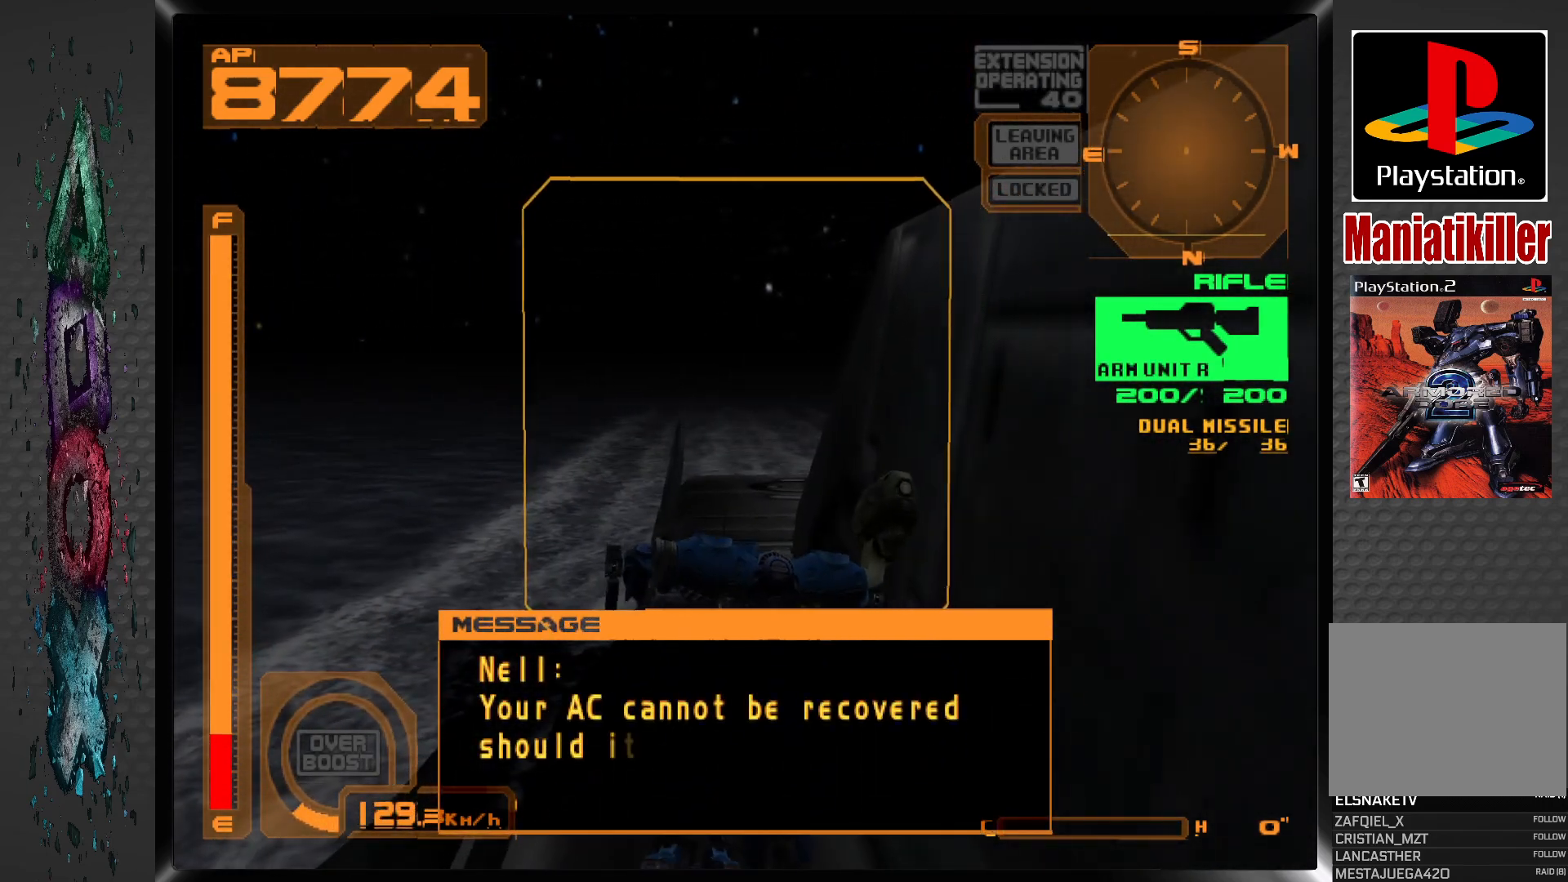
{"buttons": ["DPAD_UP"], "left_stick": "center", "right_stick": "center", "events": []}
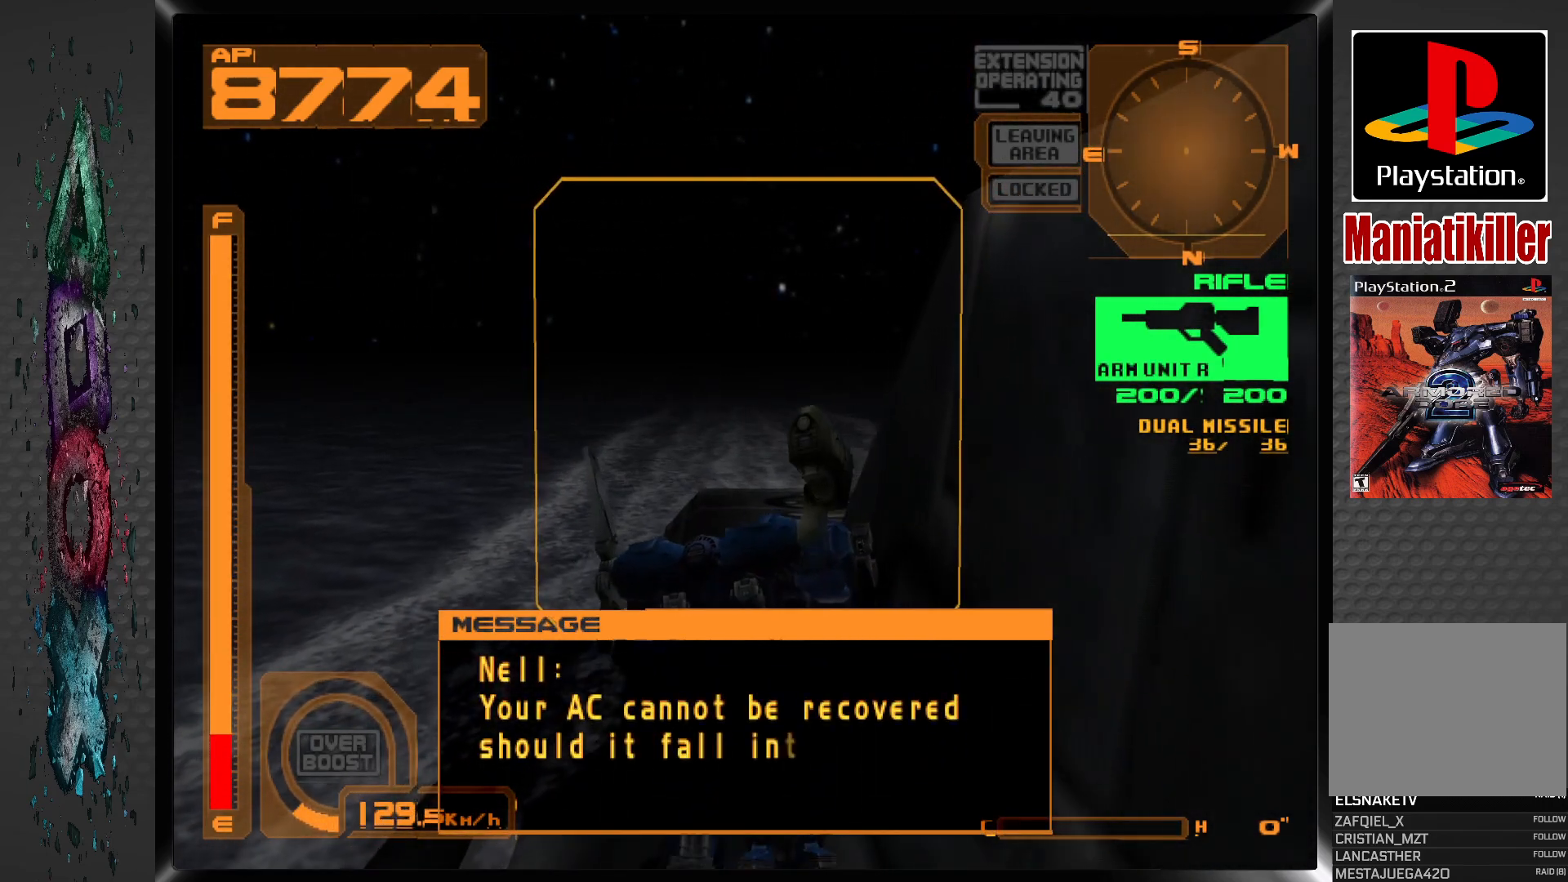
{"buttons": ["DPAD_UP", "DPAD_RIGHT"], "left_stick": "center", "right_stick": "center", "events": [[483, "DPAD_RIGHT", "down"]]}
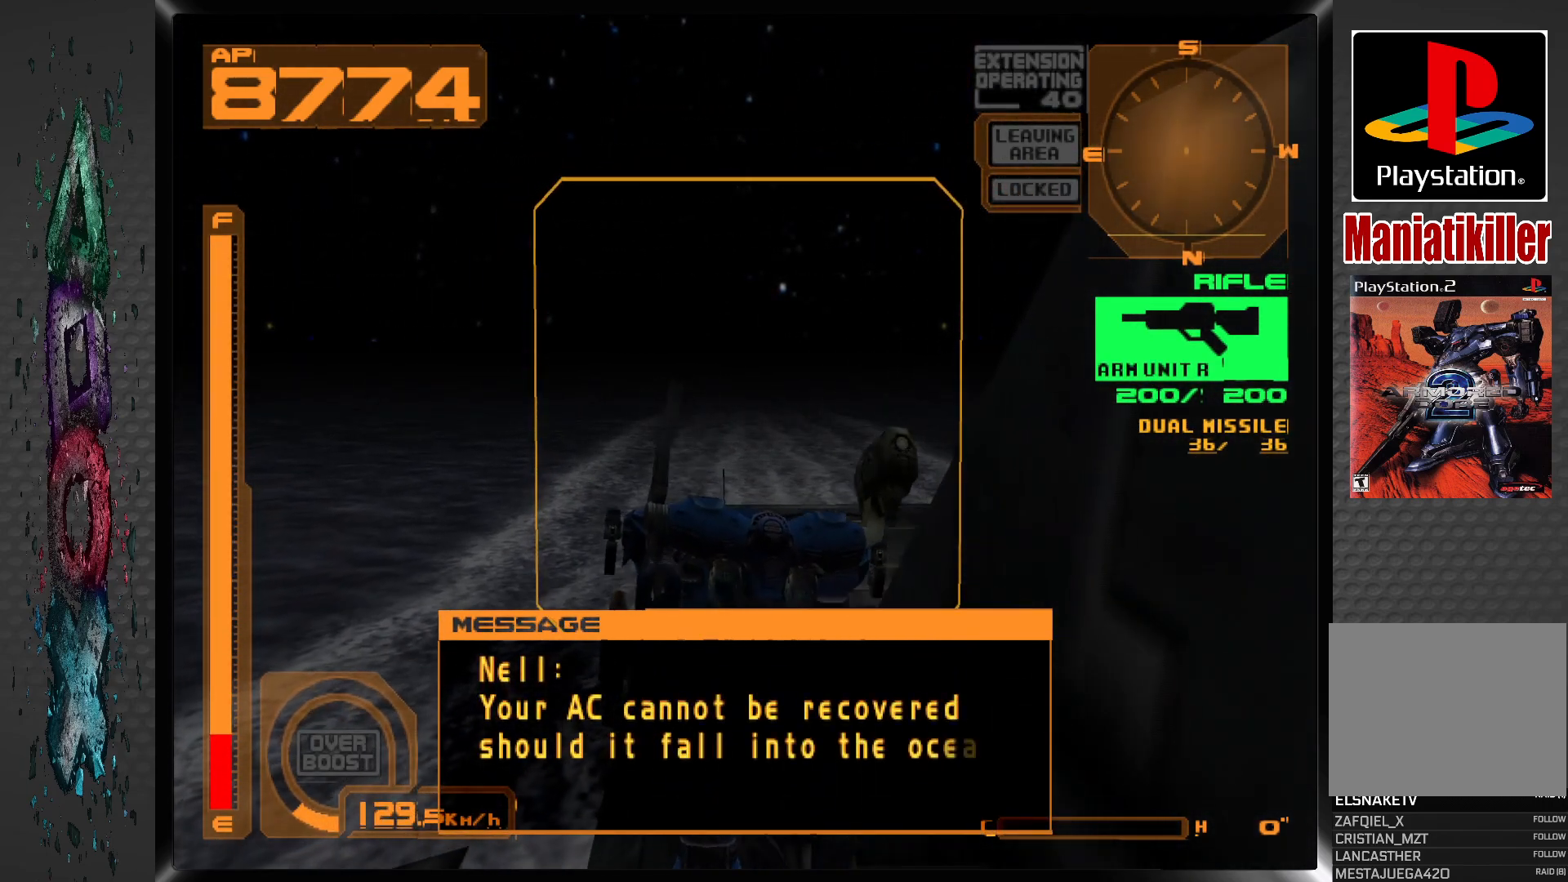
{"buttons": ["DPAD_UP"], "left_stick": "center", "right_stick": "center", "events": [[117, "DPAD_RIGHT", "up"]]}
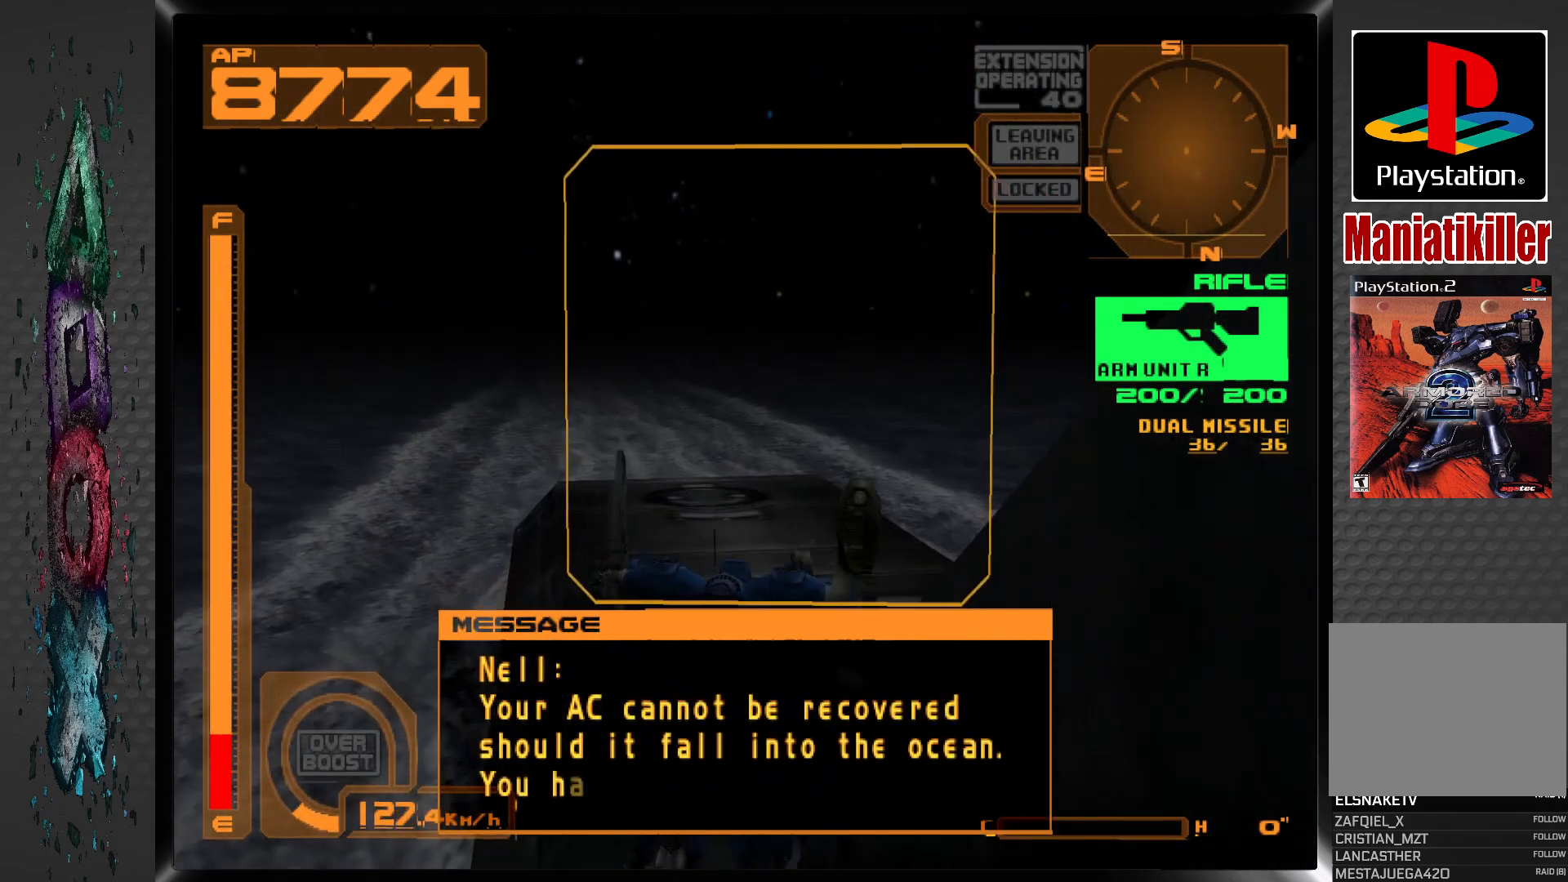
{"buttons": ["DPAD_UP"], "left_stick": "center", "right_stick": "center", "events": []}
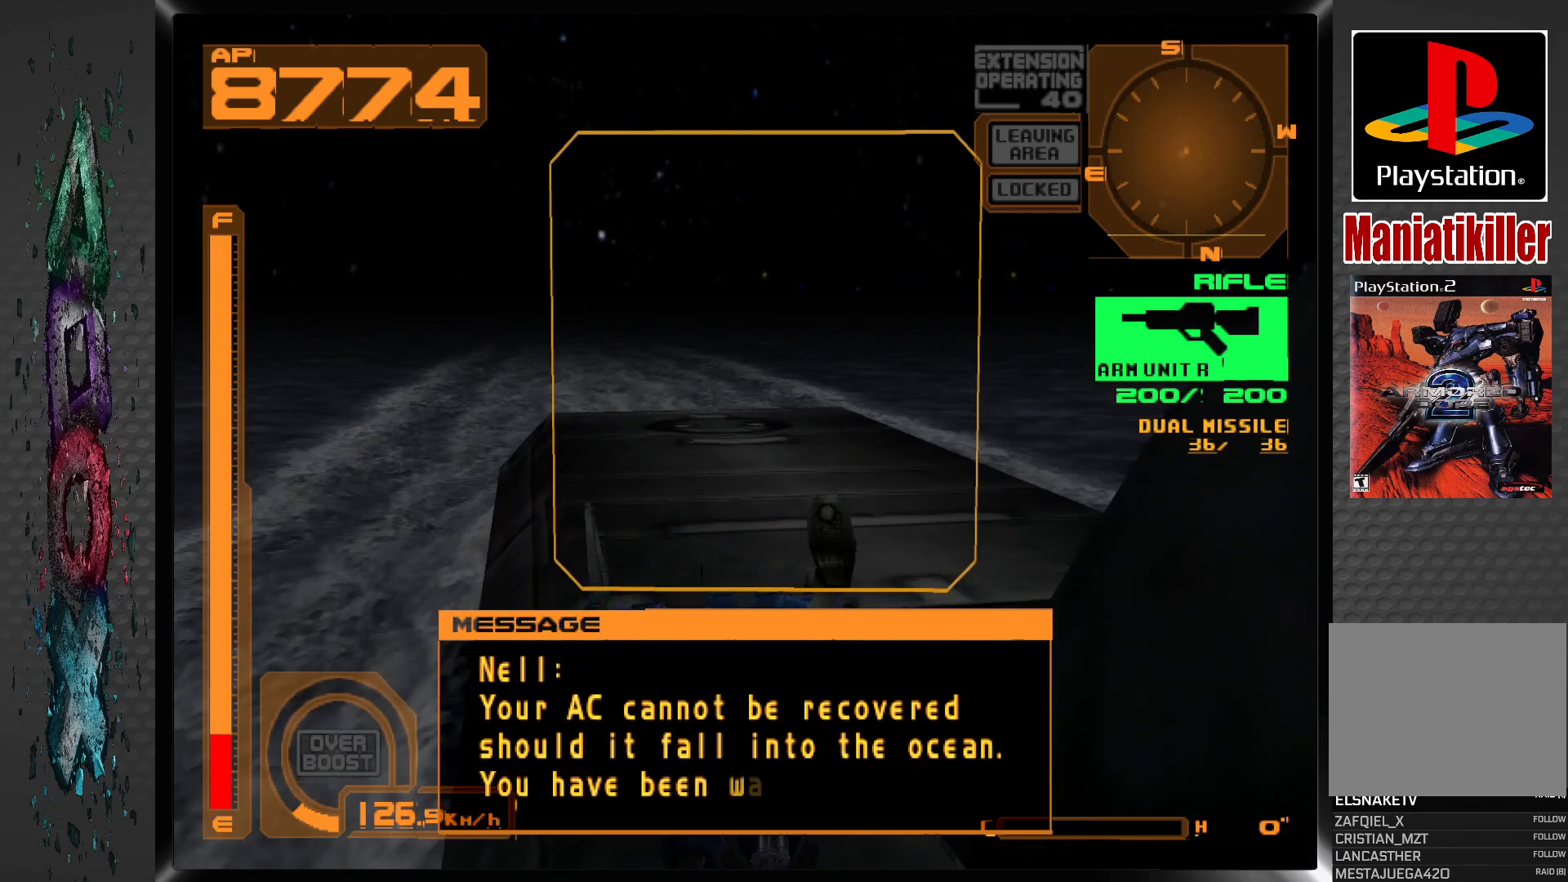
{"buttons": ["L2", "DPAD_UP"], "left_stick": "center", "right_stick": "center", "events": [[383, "L2", "down"]]}
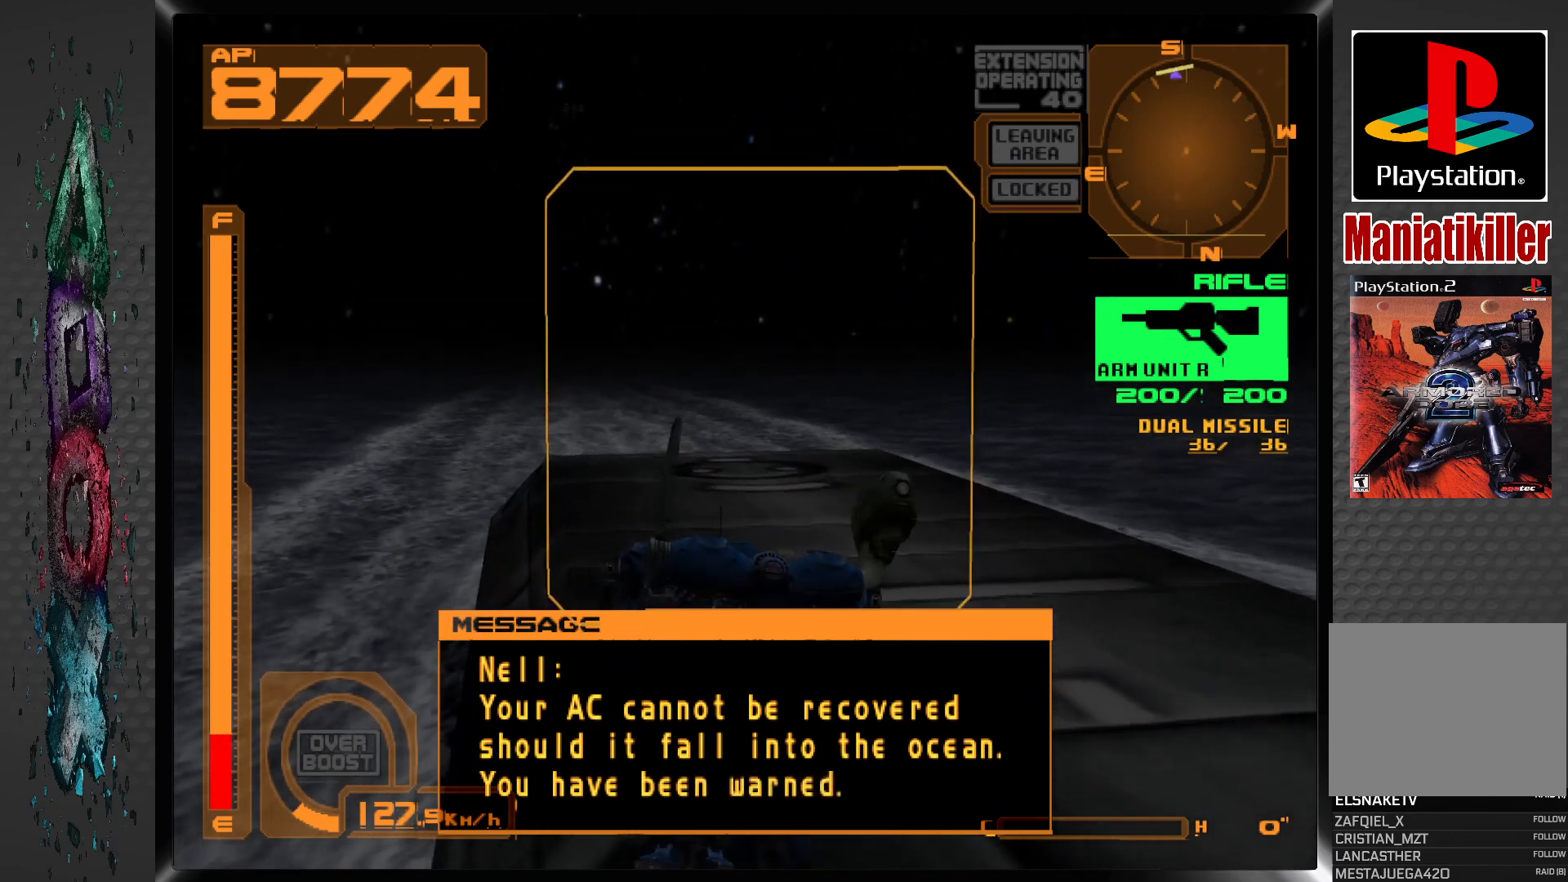
{"buttons": ["DPAD_UP"], "left_stick": "center", "right_stick": "center", "events": [[83, "L2", "up"]]}
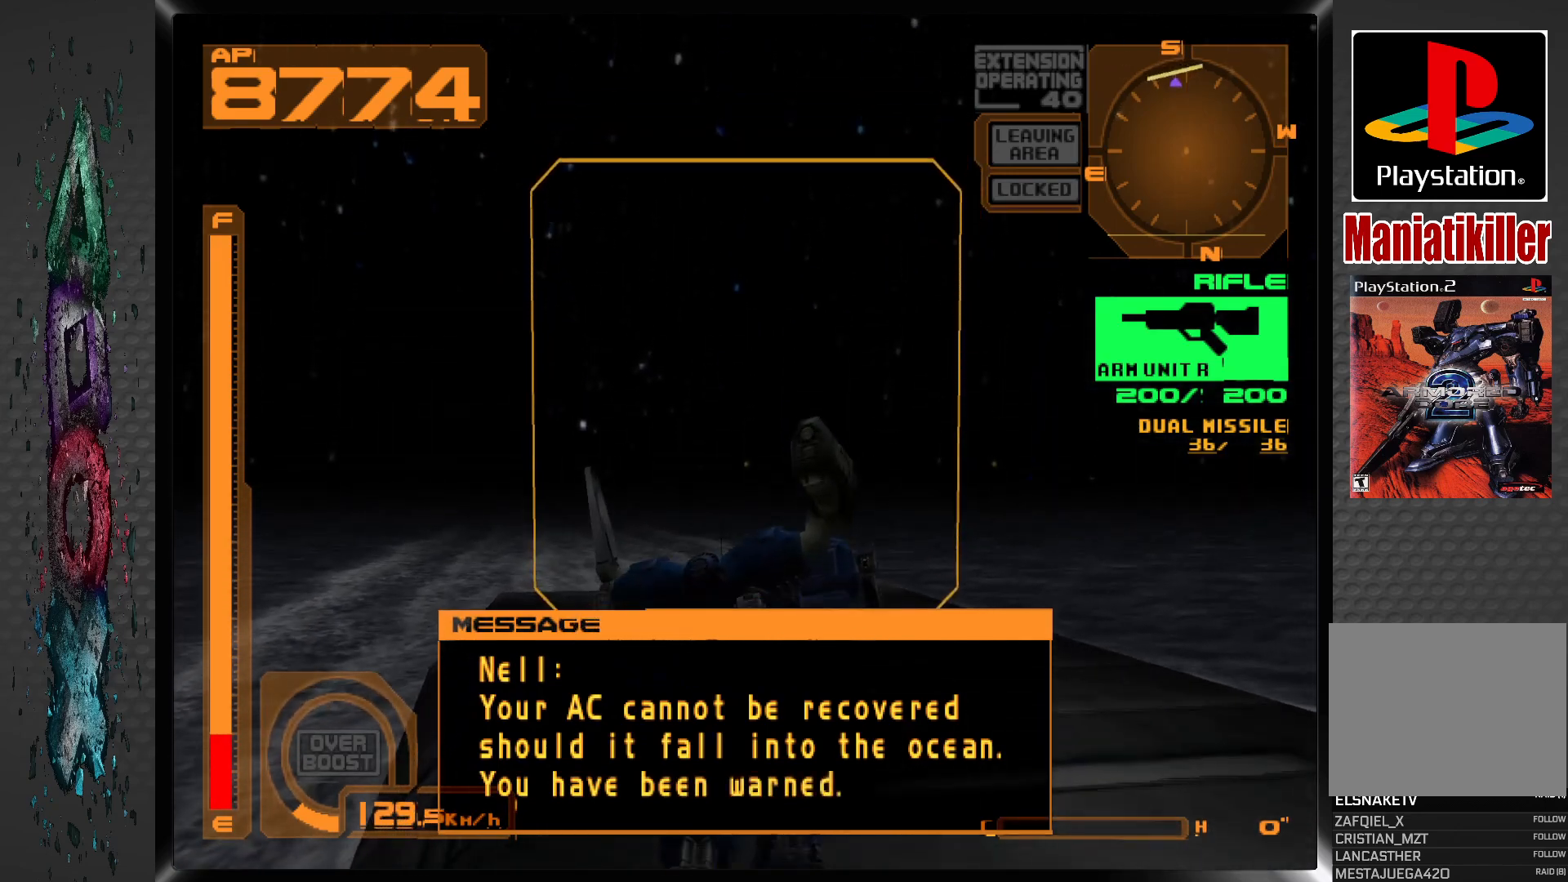
{"buttons": ["L2", "DPAD_UP"], "left_stick": "center", "right_stick": "center", "events": [[100, "R1", "down"], [383, "R1", "up"], [483, "L2", "down"]]}
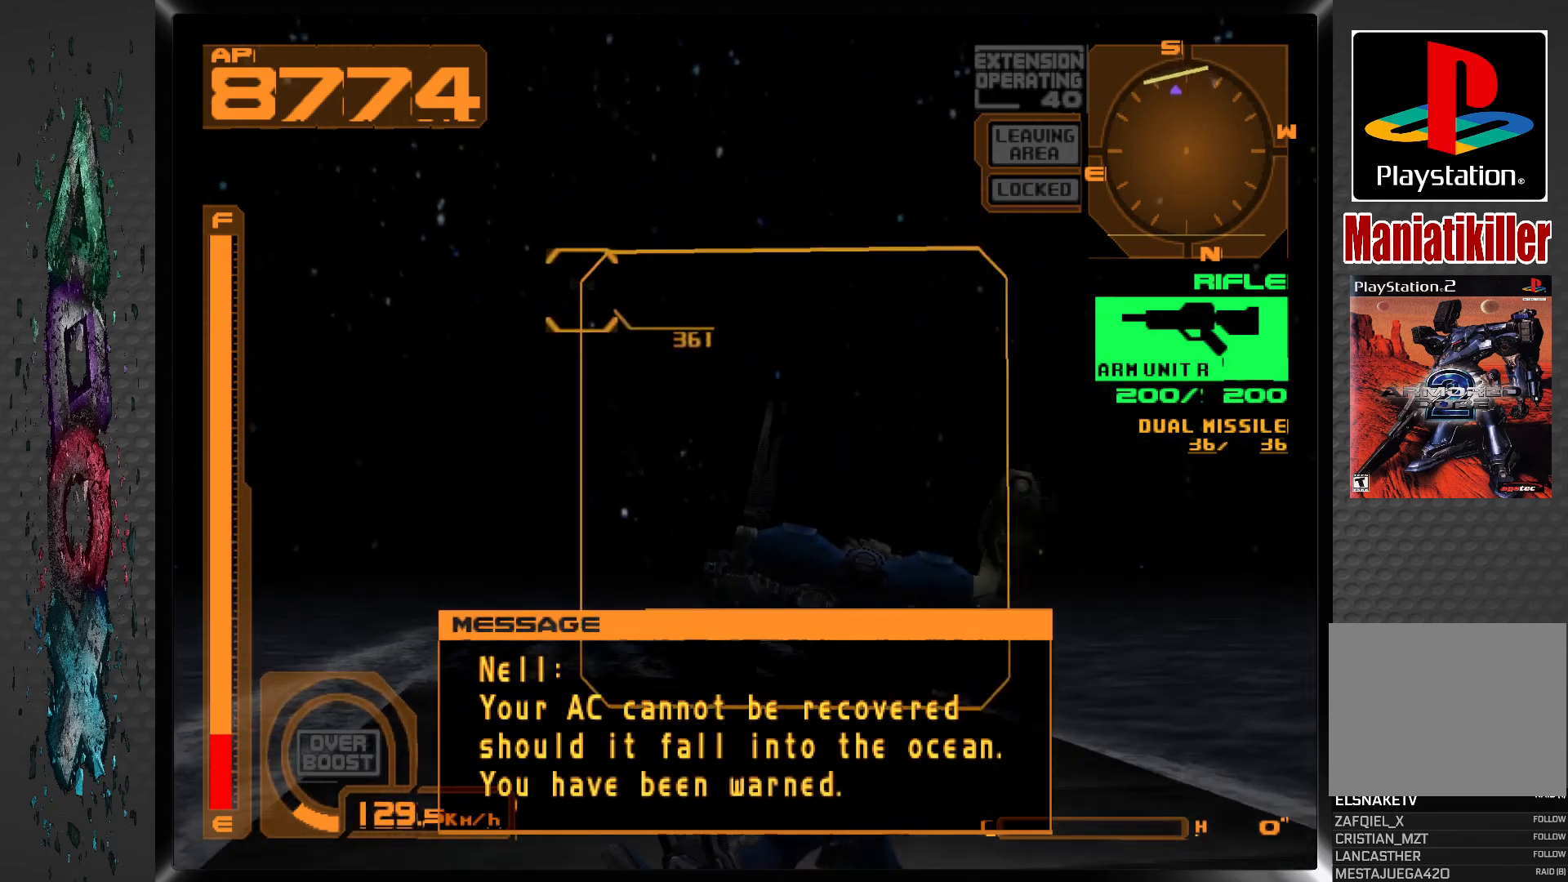
{"buttons": ["DPAD_LEFT"], "left_stick": "center", "right_stick": "center", "events": [[167, "DPAD_UP", "up"], [183, "L2", "up"], [333, "DPAD_LEFT", "down"]]}
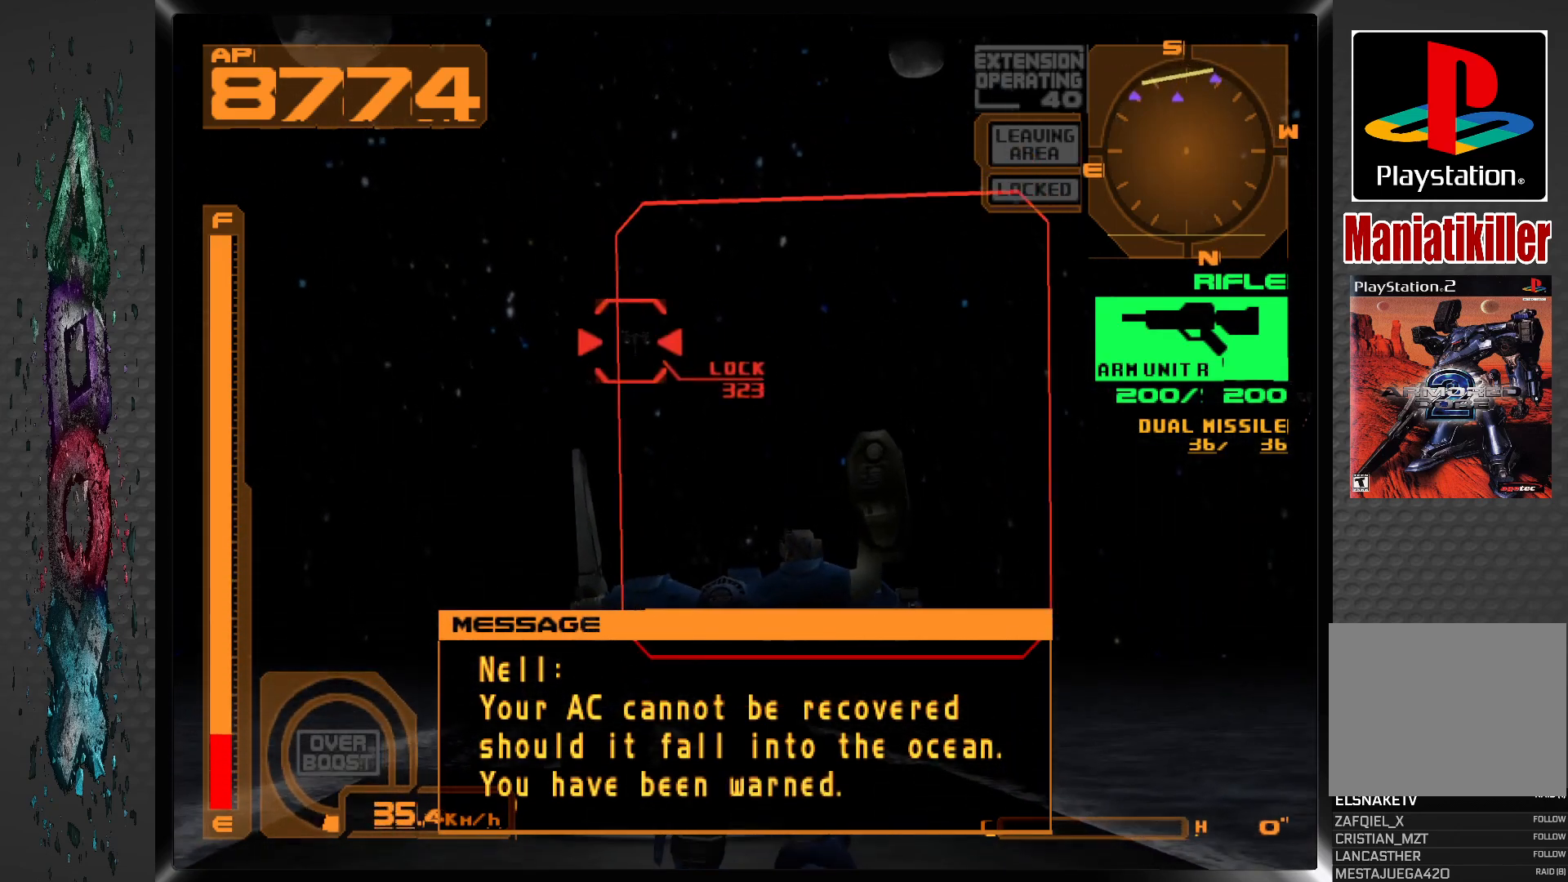
{"buttons": ["SQUARE"], "left_stick": "center", "right_stick": "center", "events": [[17, "DPAD_LEFT", "up"], [200, "L2", "down"], [333, "L2", "up"], [350, "SQUARE", "down"]]}
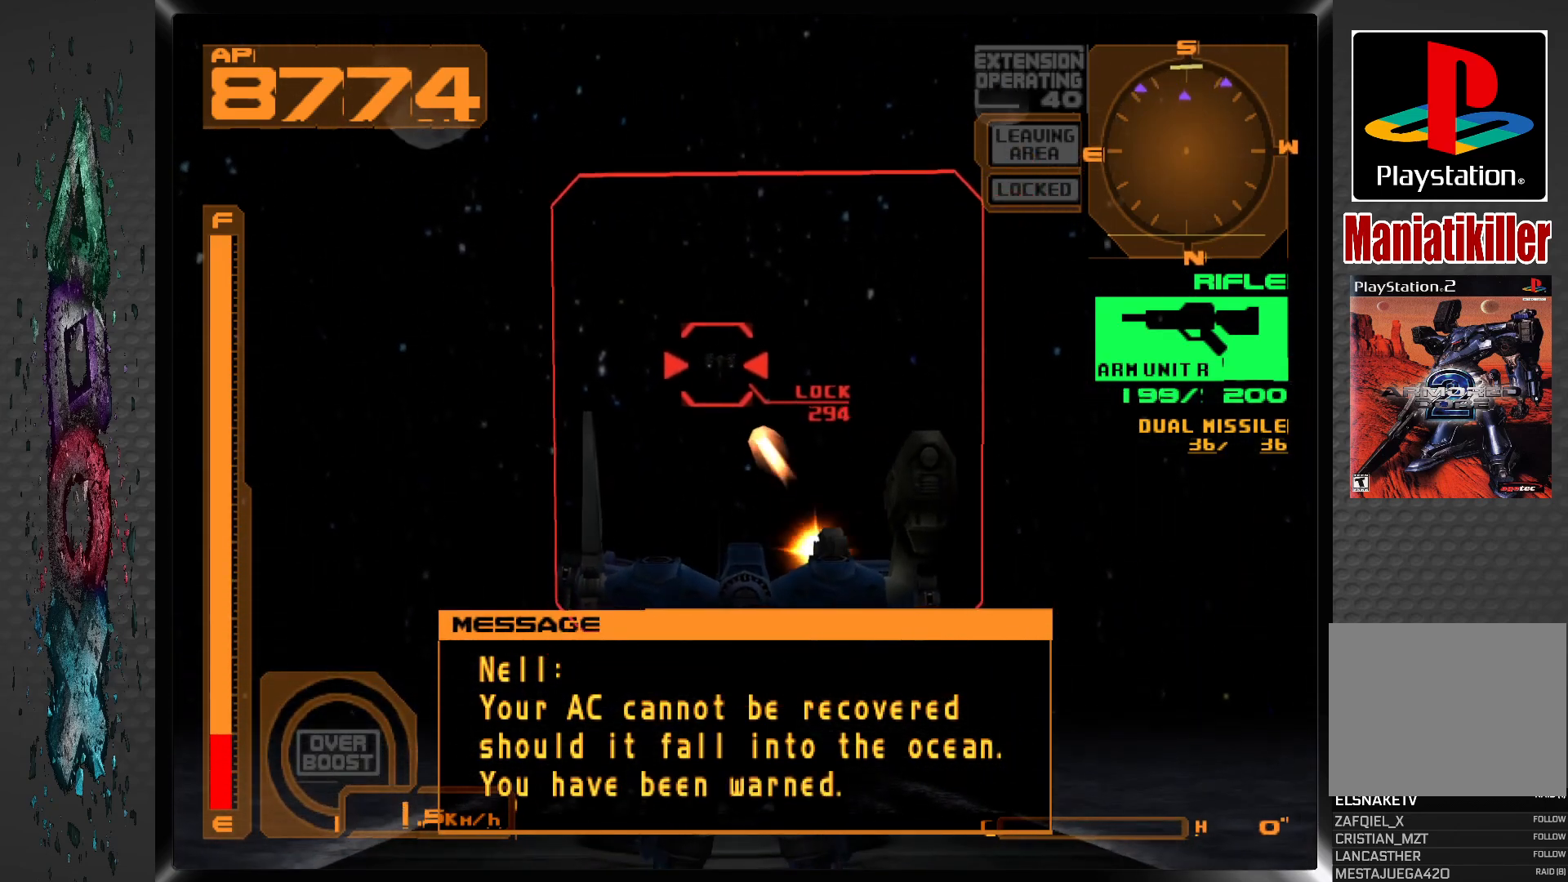
{"buttons": ["SQUARE"], "left_stick": "center", "right_stick": "center", "events": []}
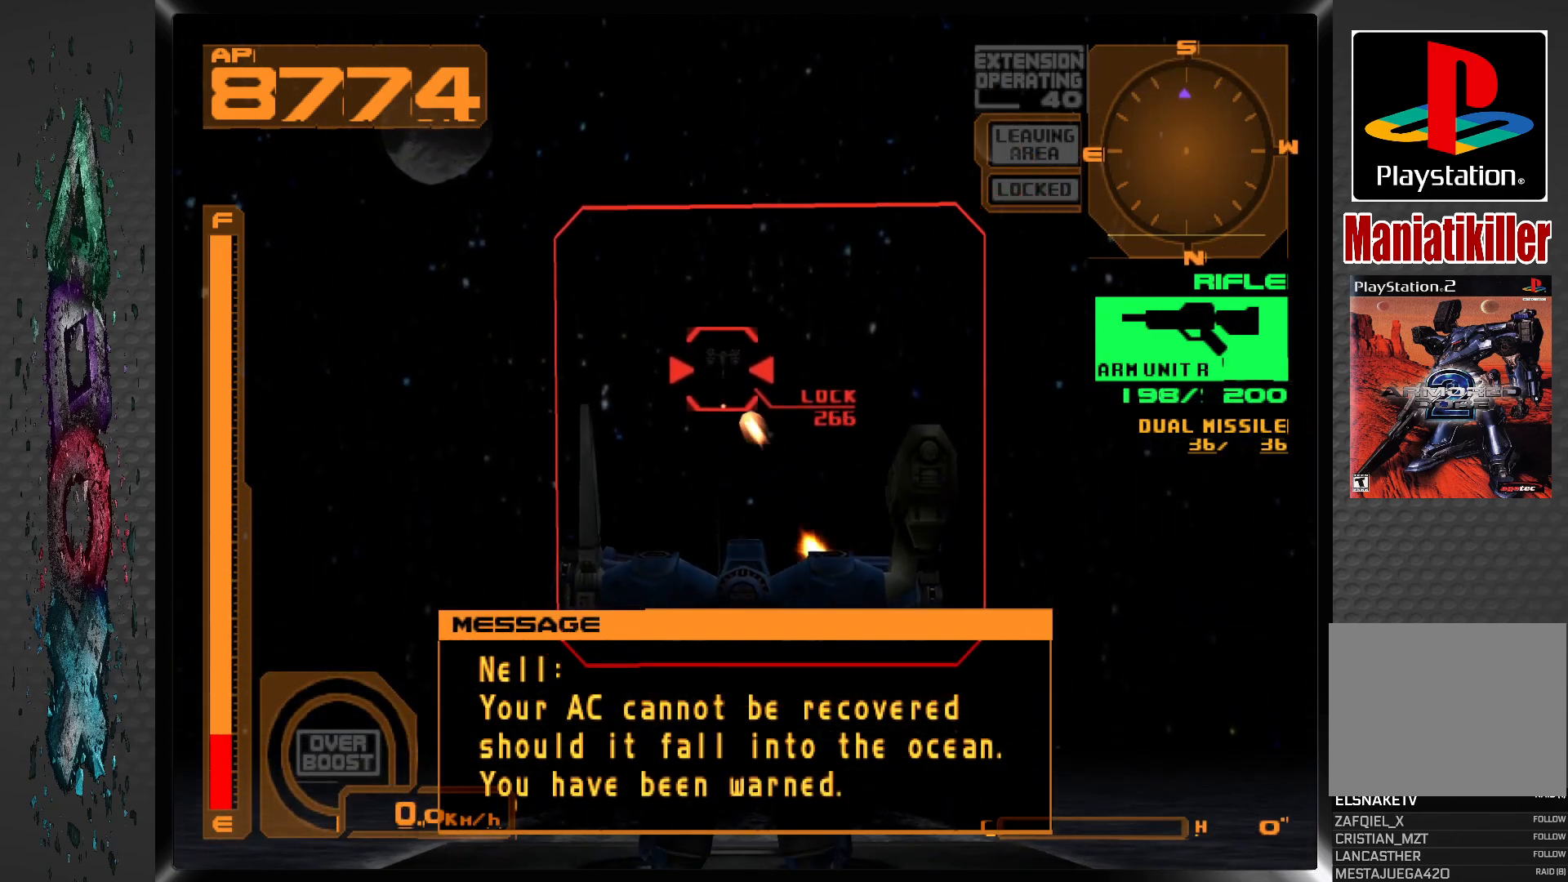
{"buttons": ["SQUARE"], "left_stick": "center", "right_stick": "center", "events": []}
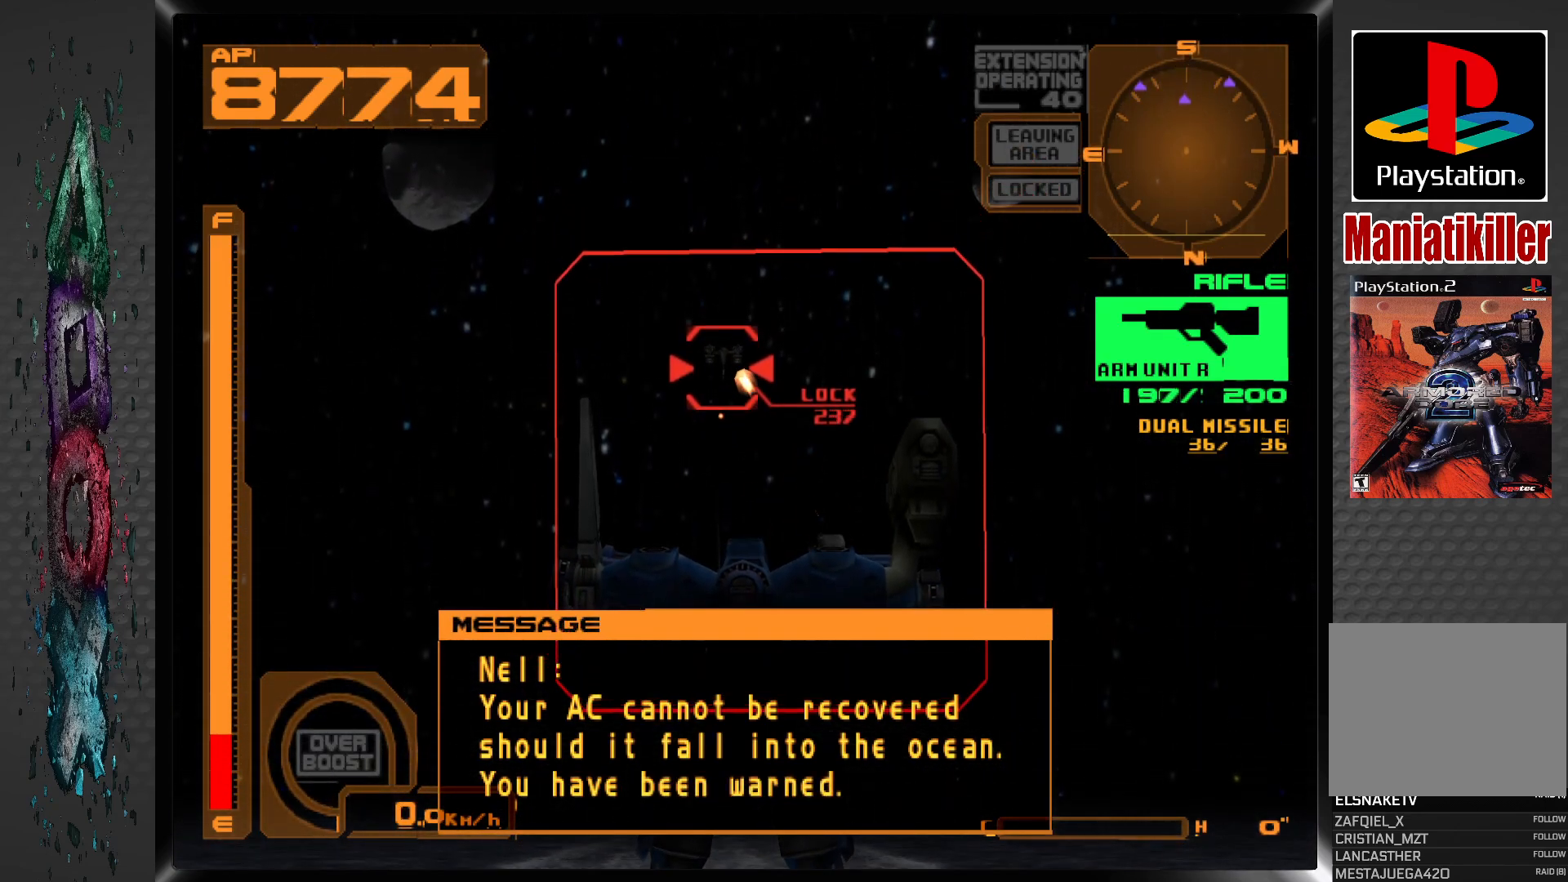
{"buttons": ["SQUARE"], "left_stick": "center", "right_stick": "center", "events": [[183, "L2", "down"], [350, "L2", "up"]]}
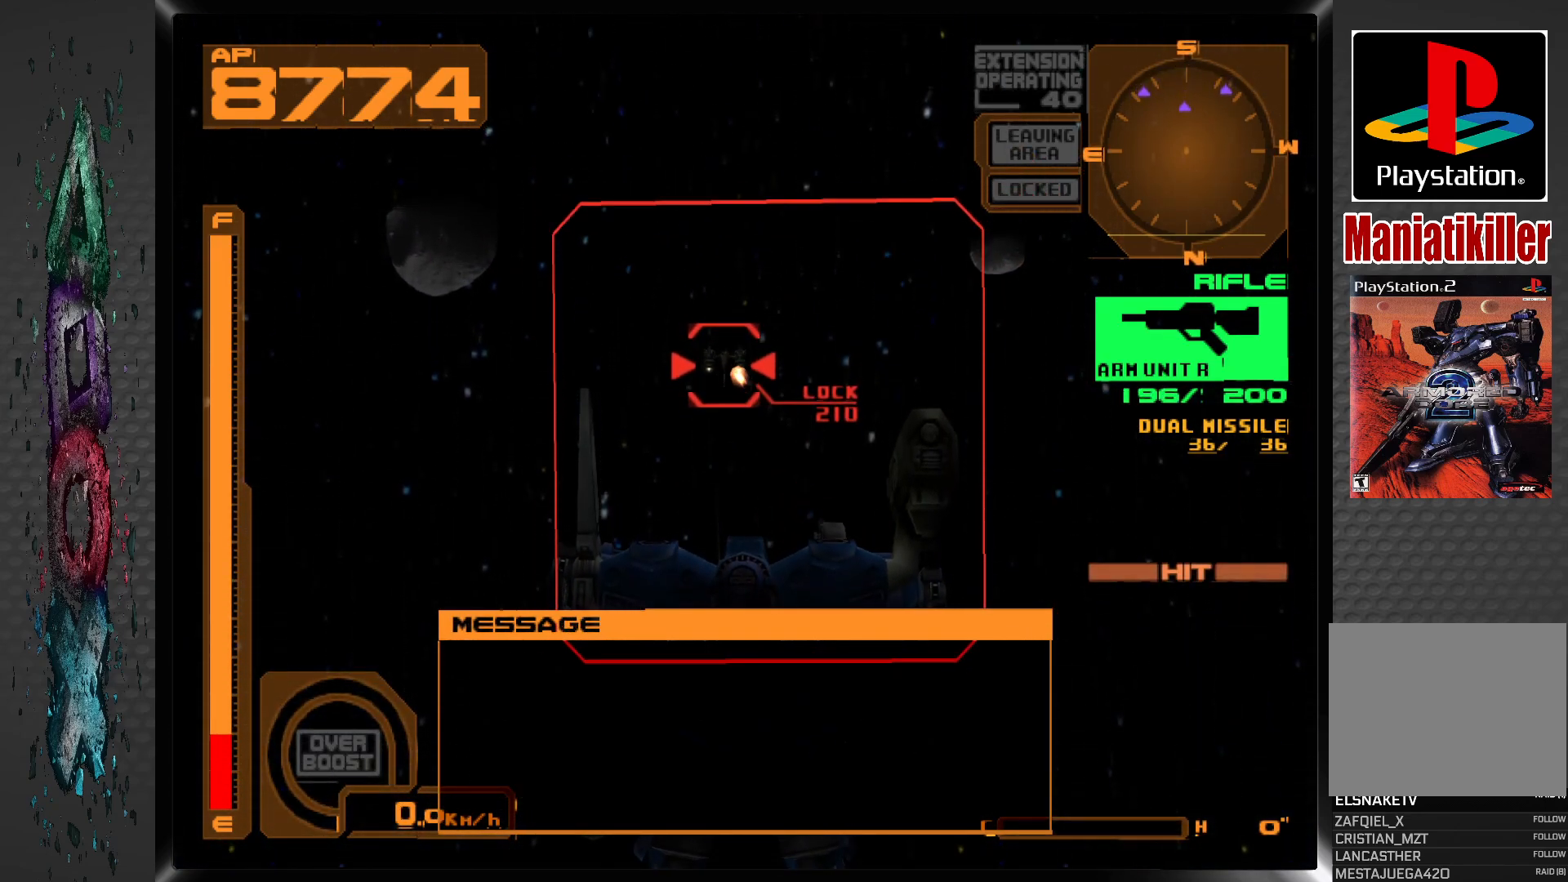
{"buttons": ["SQUARE", "L2"], "left_stick": "center", "right_stick": "center", "events": [[183, "L2", "down"], [333, "L2", "up"], [450, "L2", "down"]]}
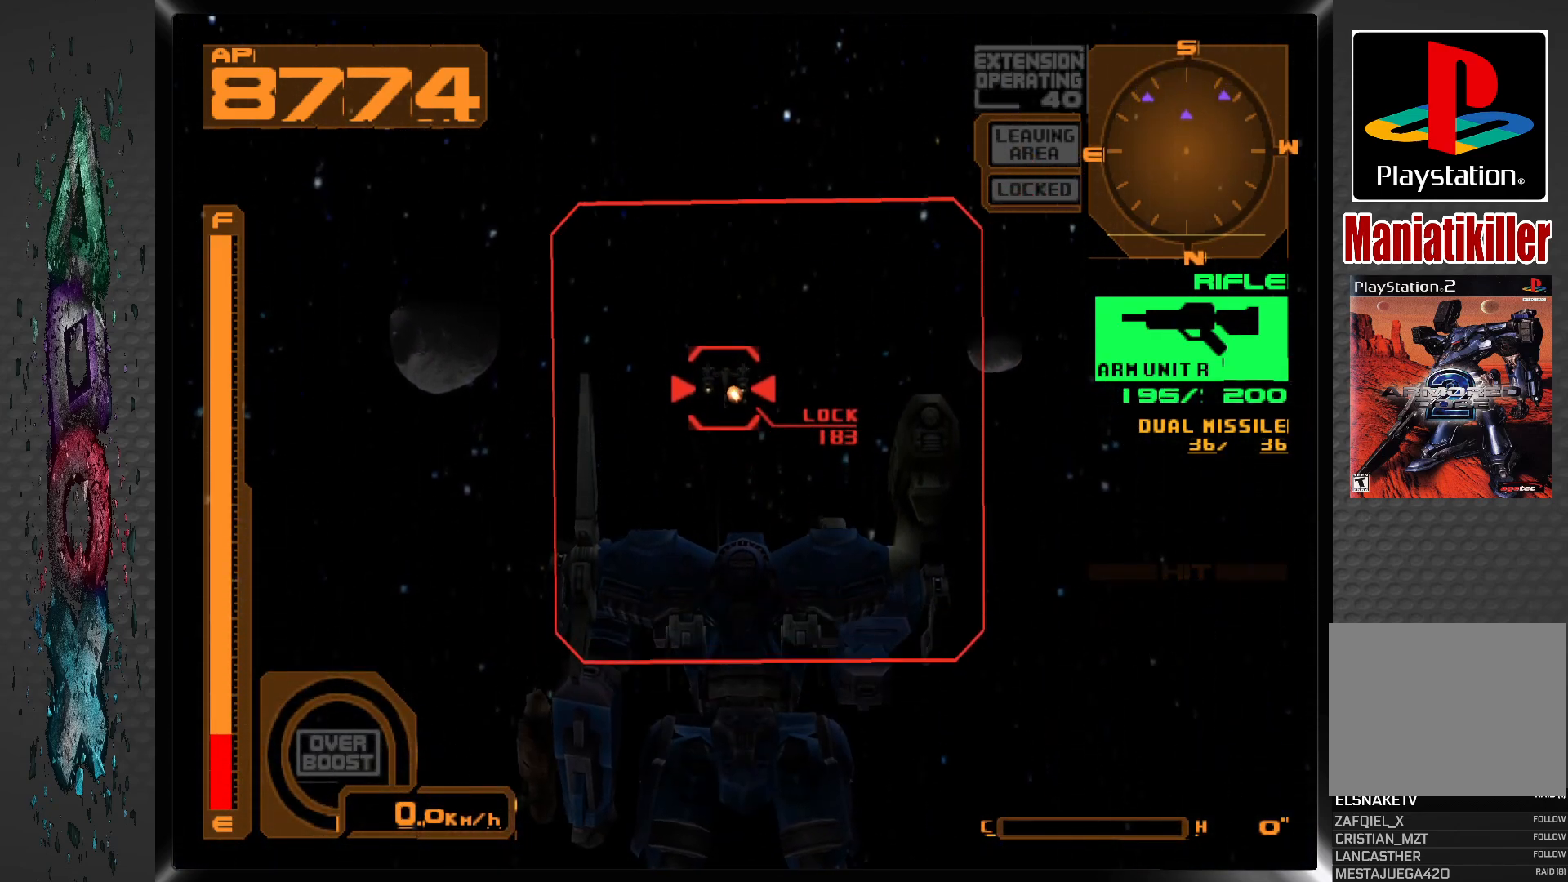
{"buttons": ["SQUARE", "L2"], "left_stick": "center", "right_stick": "center", "events": [[117, "L2", "up"], [217, "L2", "down"], [367, "L2", "up"], [450, "L2", "down"]]}
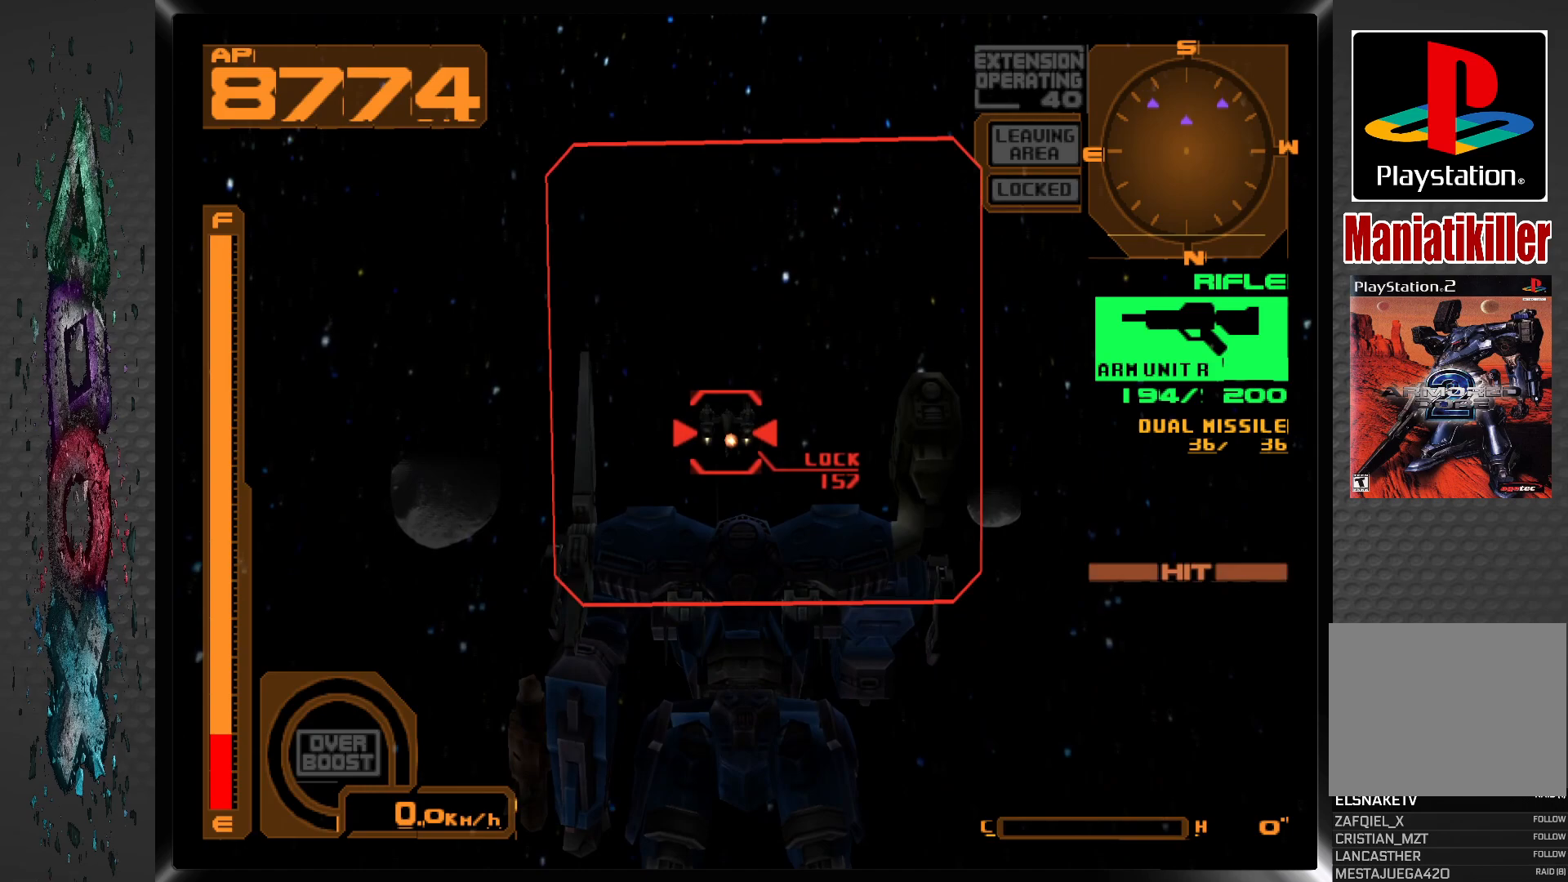
{"buttons": ["SQUARE"], "left_stick": "center", "right_stick": "center", "events": [[150, "L2", "up"], [217, "L2", "down"], [350, "L2", "up"]]}
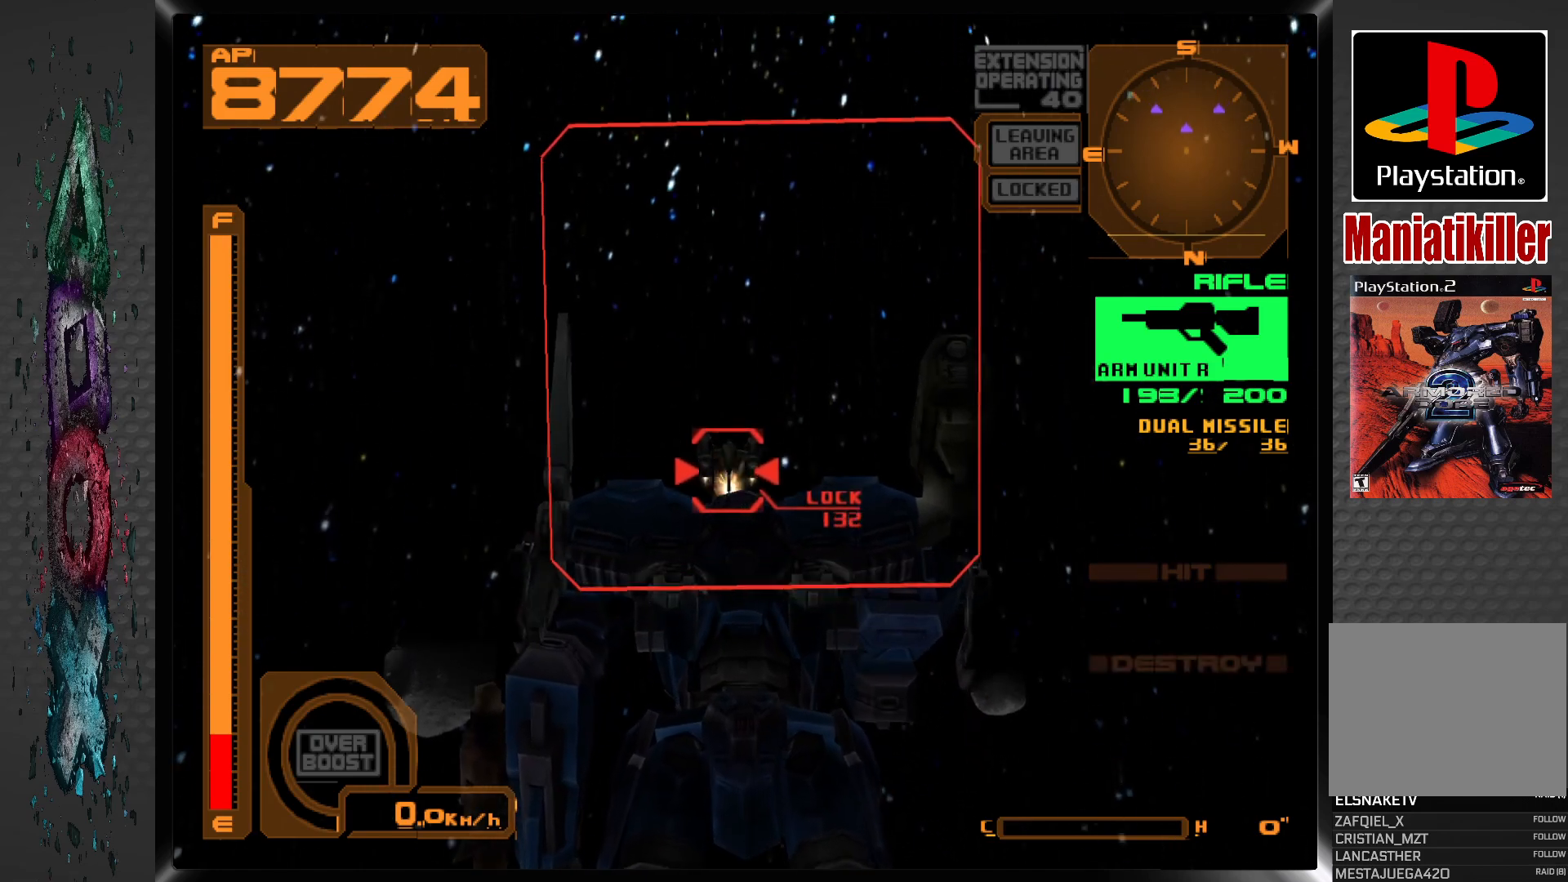
{"buttons": ["R2"], "left_stick": "center", "right_stick": "center", "events": [[467, "SQUARE", "up"], [500, "R2", "down"]]}
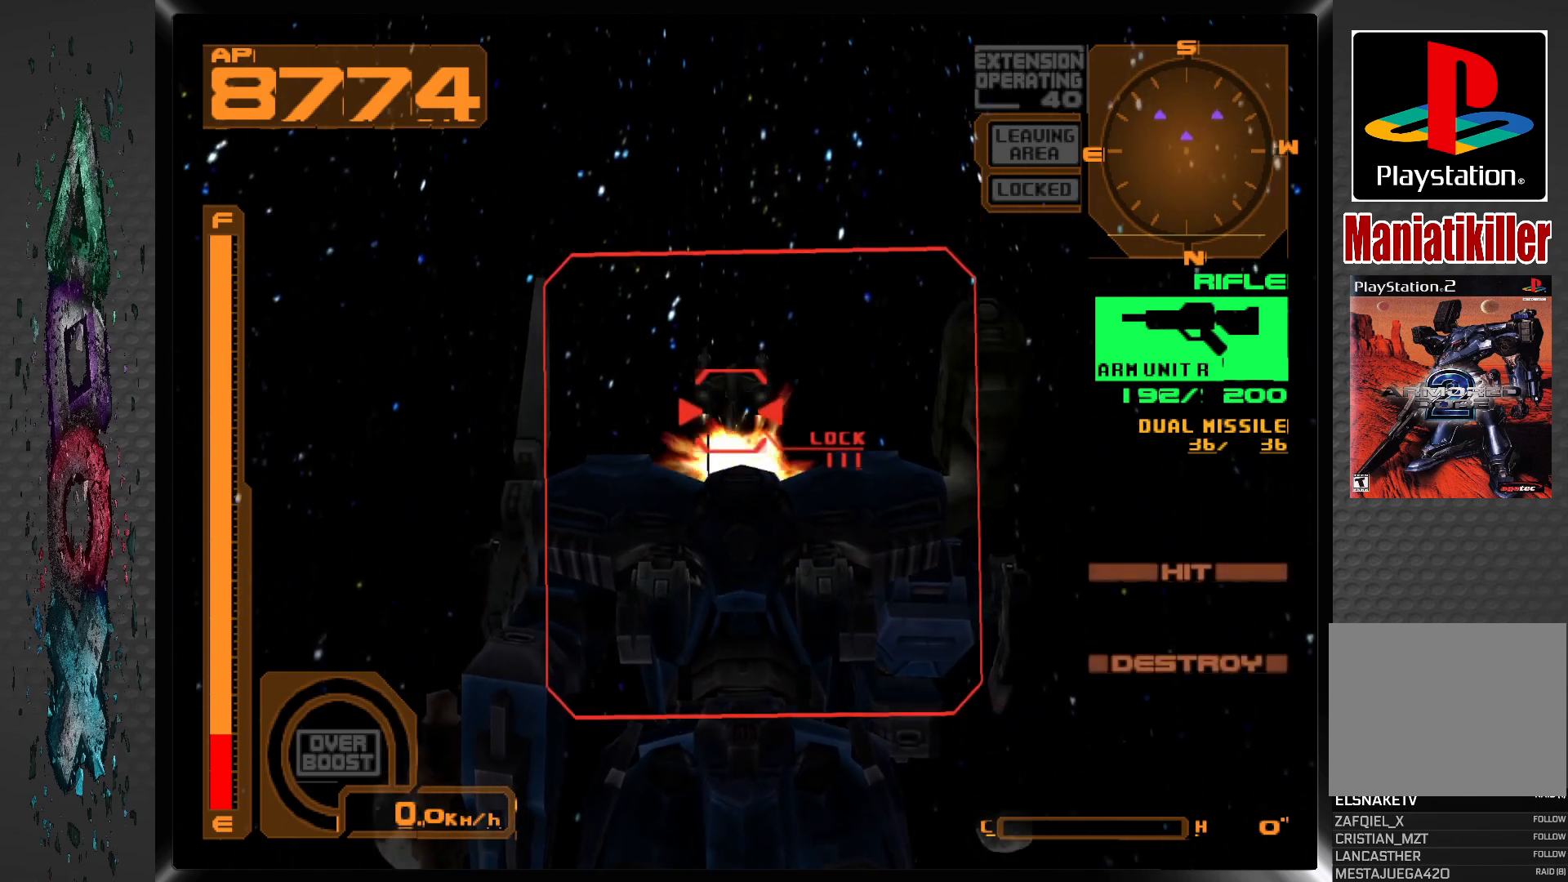
{"buttons": [], "left_stick": "center", "right_stick": "center", "events": [[483, "R2", "up"]]}
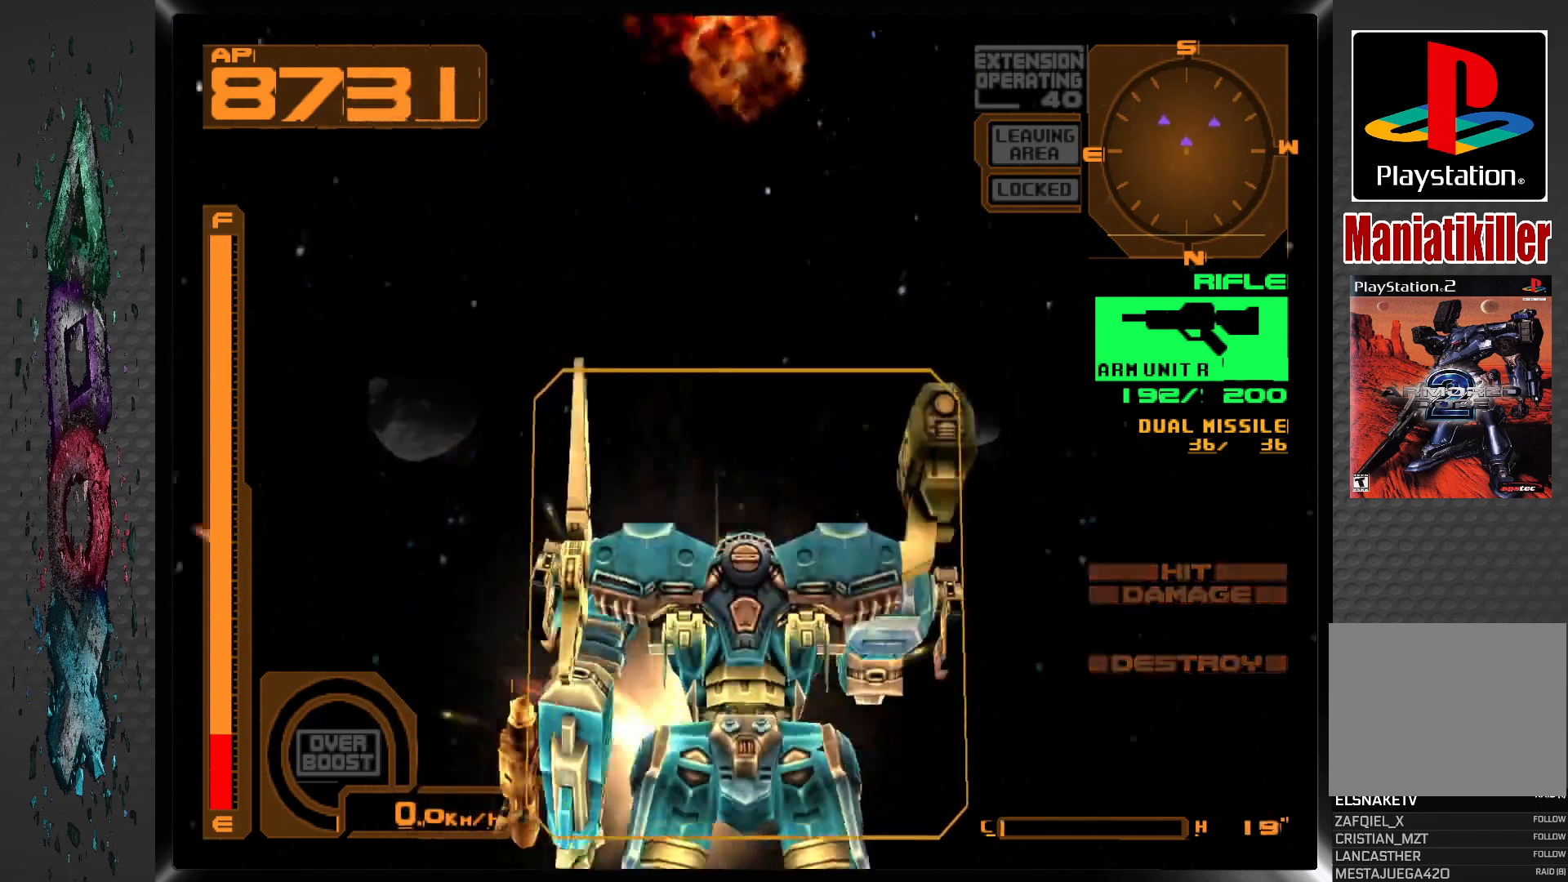
{"buttons": ["DPAD_LEFT"], "left_stick": "center", "right_stick": "center", "events": [[433, "DPAD_LEFT", "down"]]}